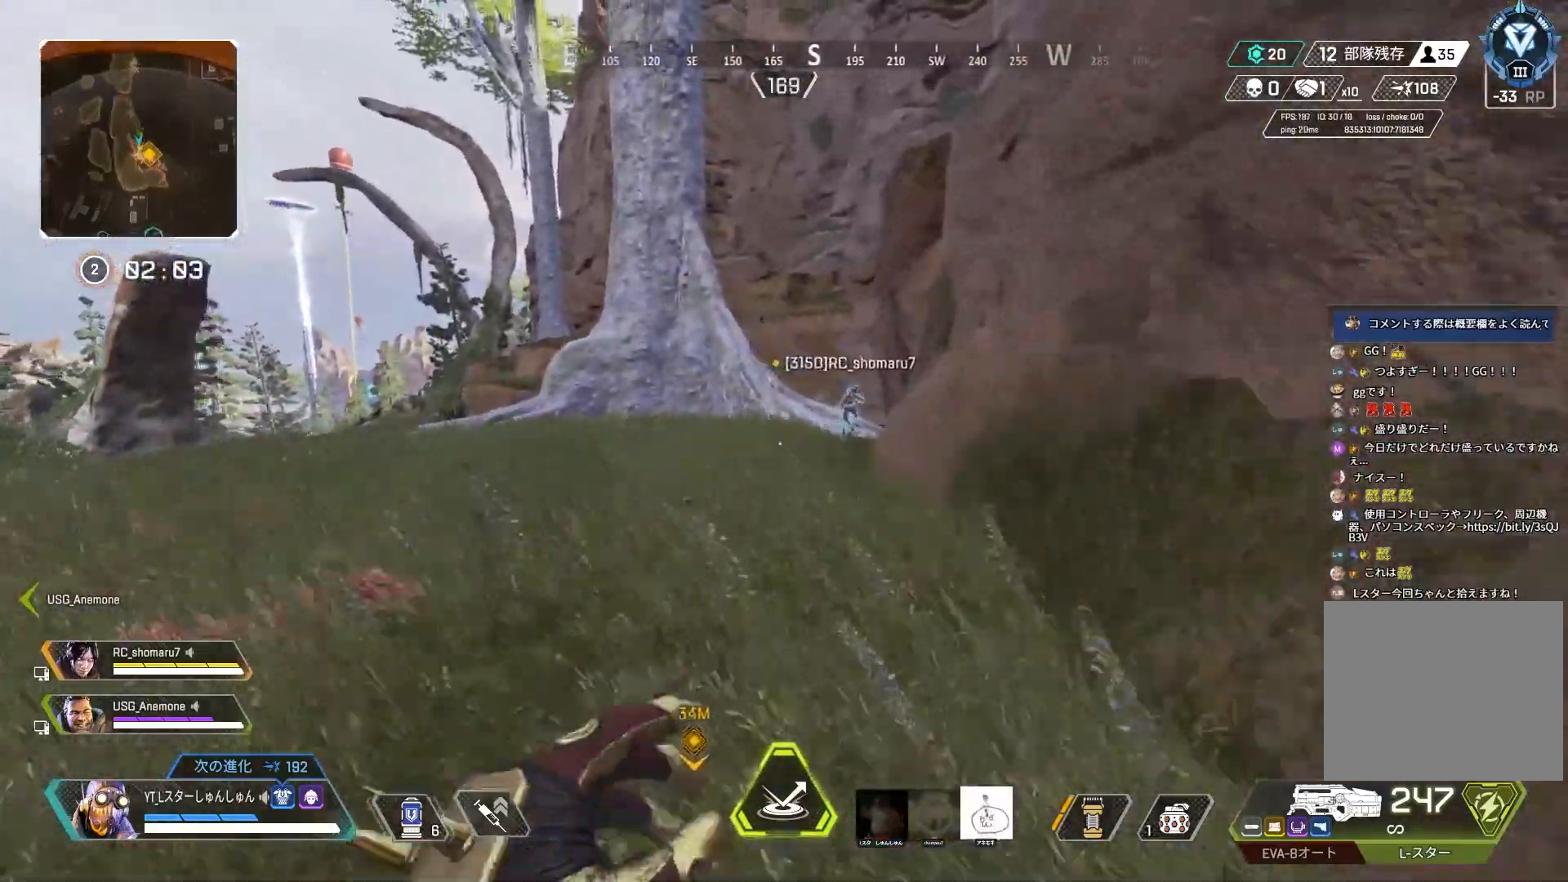
Gameplay with a controller (PlayStation layout); each line is a JSON object with the inputs held at the frame after it. "events" lists button and stick changes between this image and that frame as [ms after this image, input, new state], when the widget could be followed in between.
{"buttons": [], "left_stick": "up", "right_stick": "center", "events": []}
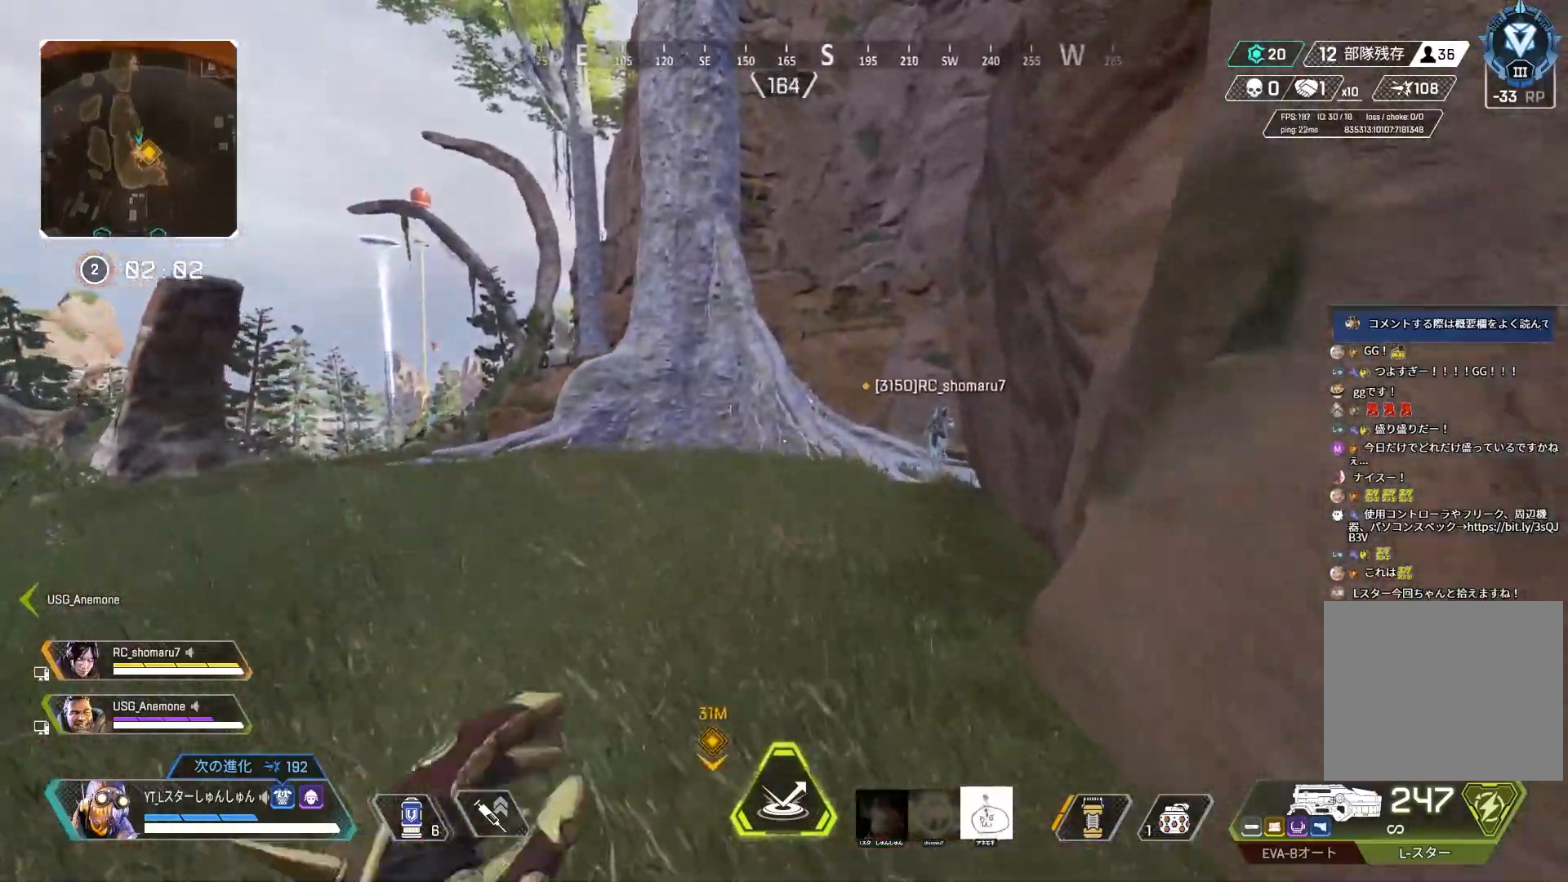
{"buttons": [], "left_stick": "up", "right_stick": "center", "events": []}
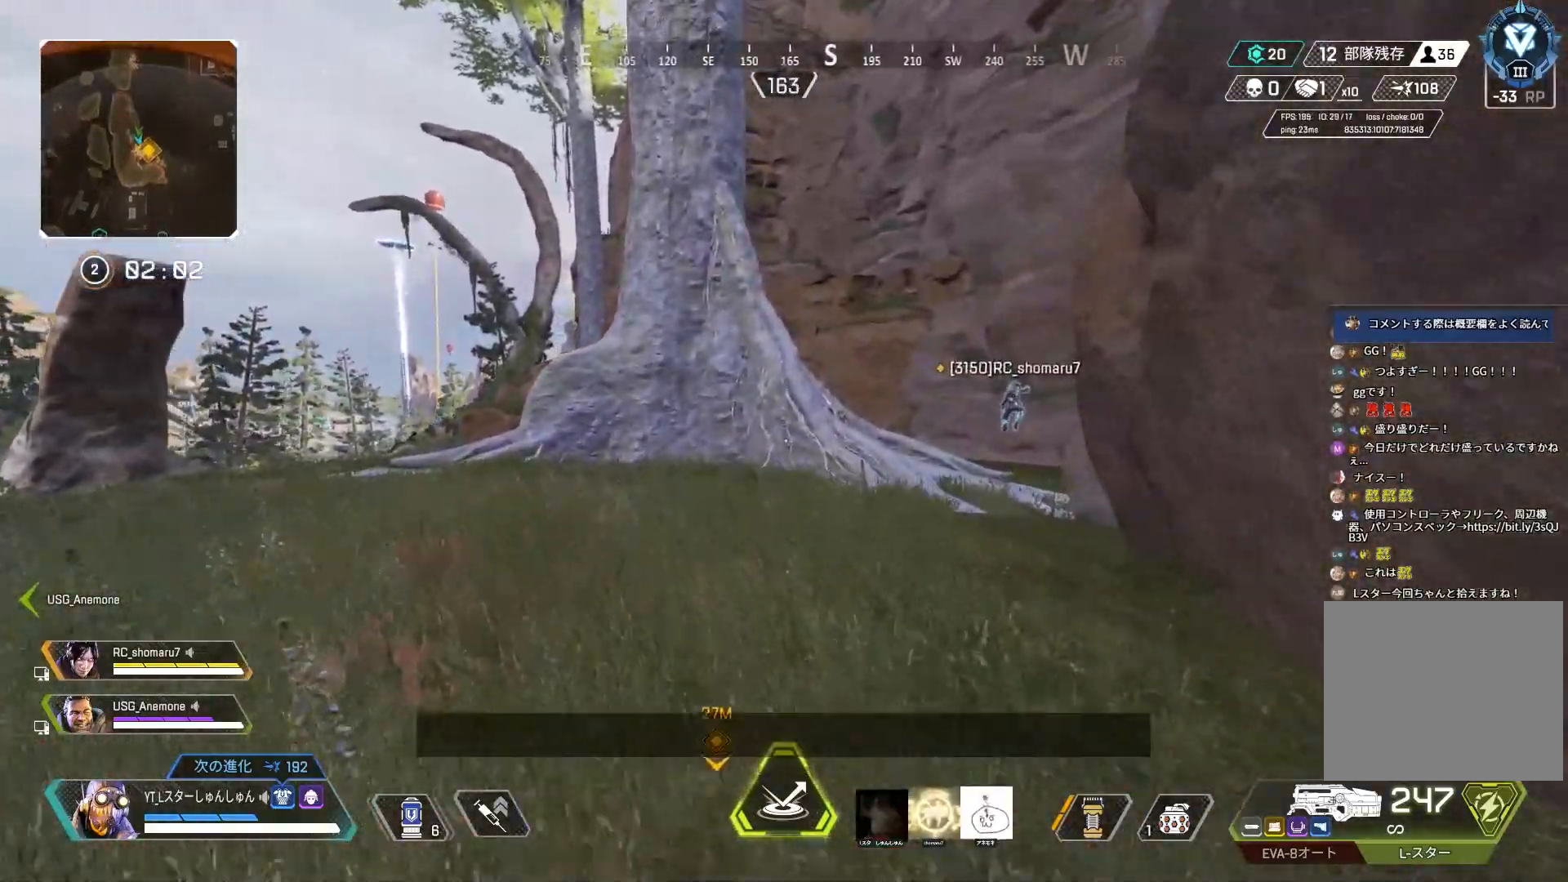
{"buttons": [], "left_stick": "up", "right_stick": "left", "events": [[500, "right_stick", "left"]]}
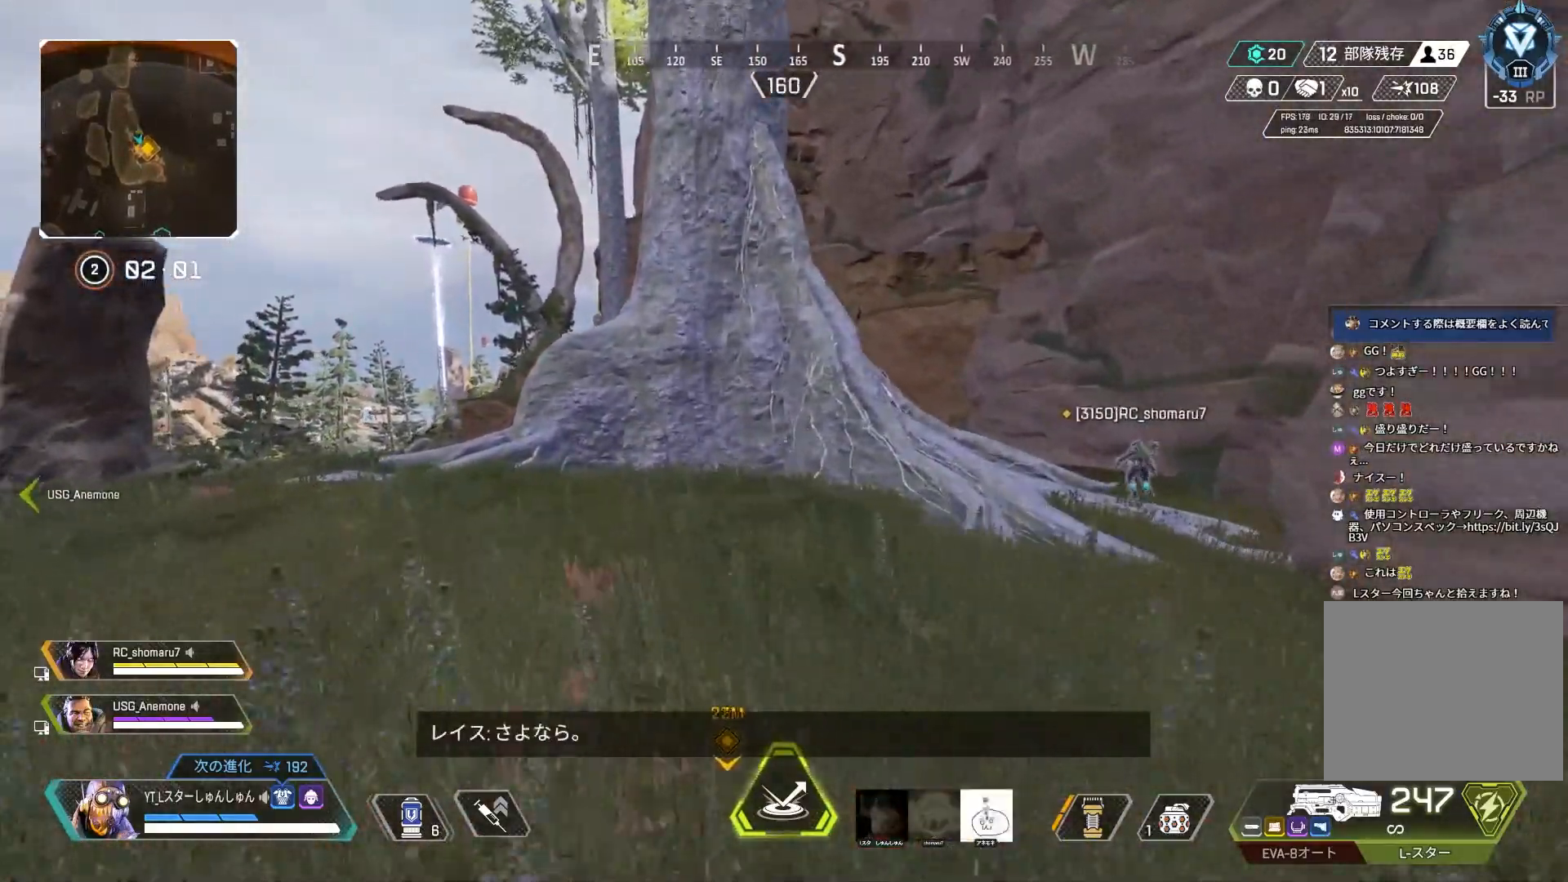
{"buttons": ["R3"], "left_stick": "up", "right_stick": "right", "events": [[350, "right_stick", "down"], [400, "R3", "down"], [400, "right_stick", "center"], [467, "right_stick", "right"]]}
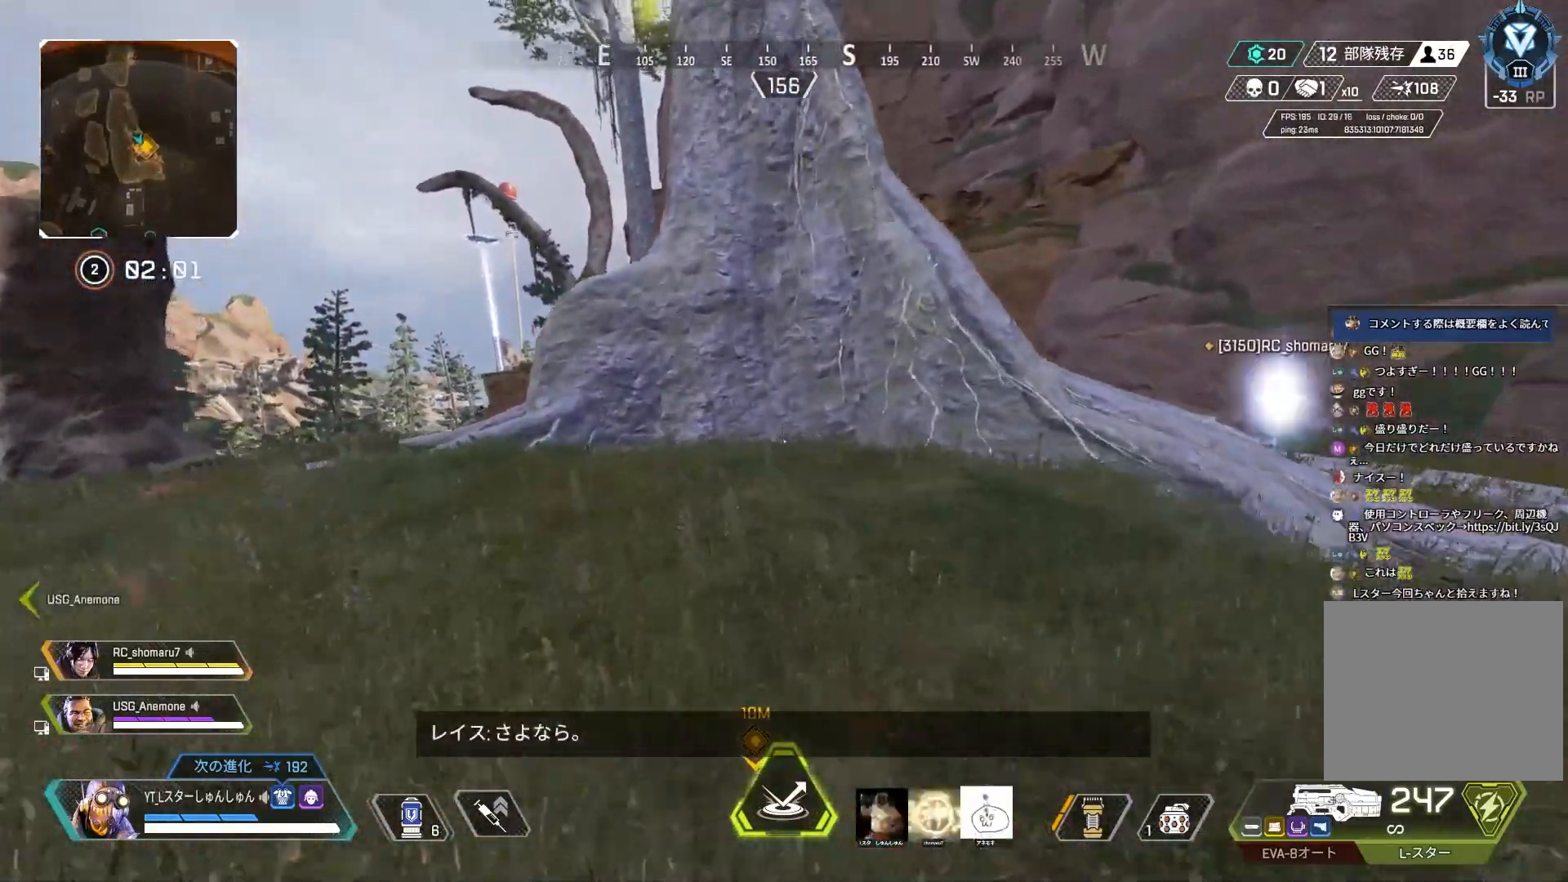
{"buttons": [], "left_stick": "left", "right_stick": "up-left", "events": [[50, "left_stick", "up-left"], [67, "right_stick", "up-right"], [150, "L1", "down"], [183, "R3", "up"], [217, "left_stick", "left"], [217, "right_stick", "up-left"], [250, "L1", "up"]]}
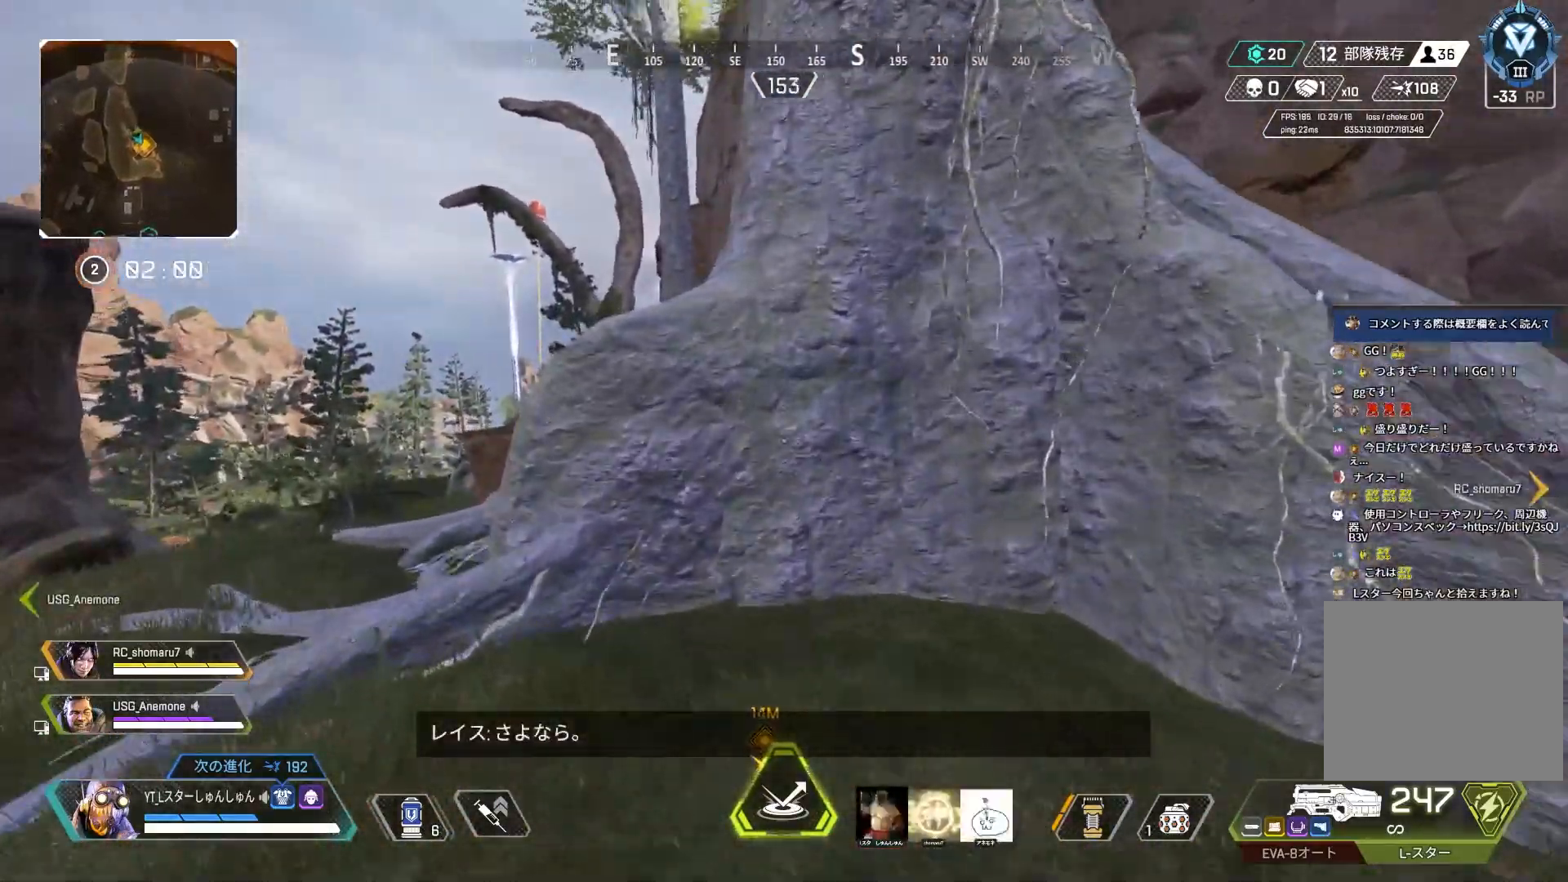
{"buttons": ["TRIANGLE"], "left_stick": "up-left", "right_stick": "center", "events": [[267, "left_stick", "up-left"], [333, "L3", "down"], [333, "right_stick", "center"], [433, "L3", "up"], [450, "TRIANGLE", "down"]]}
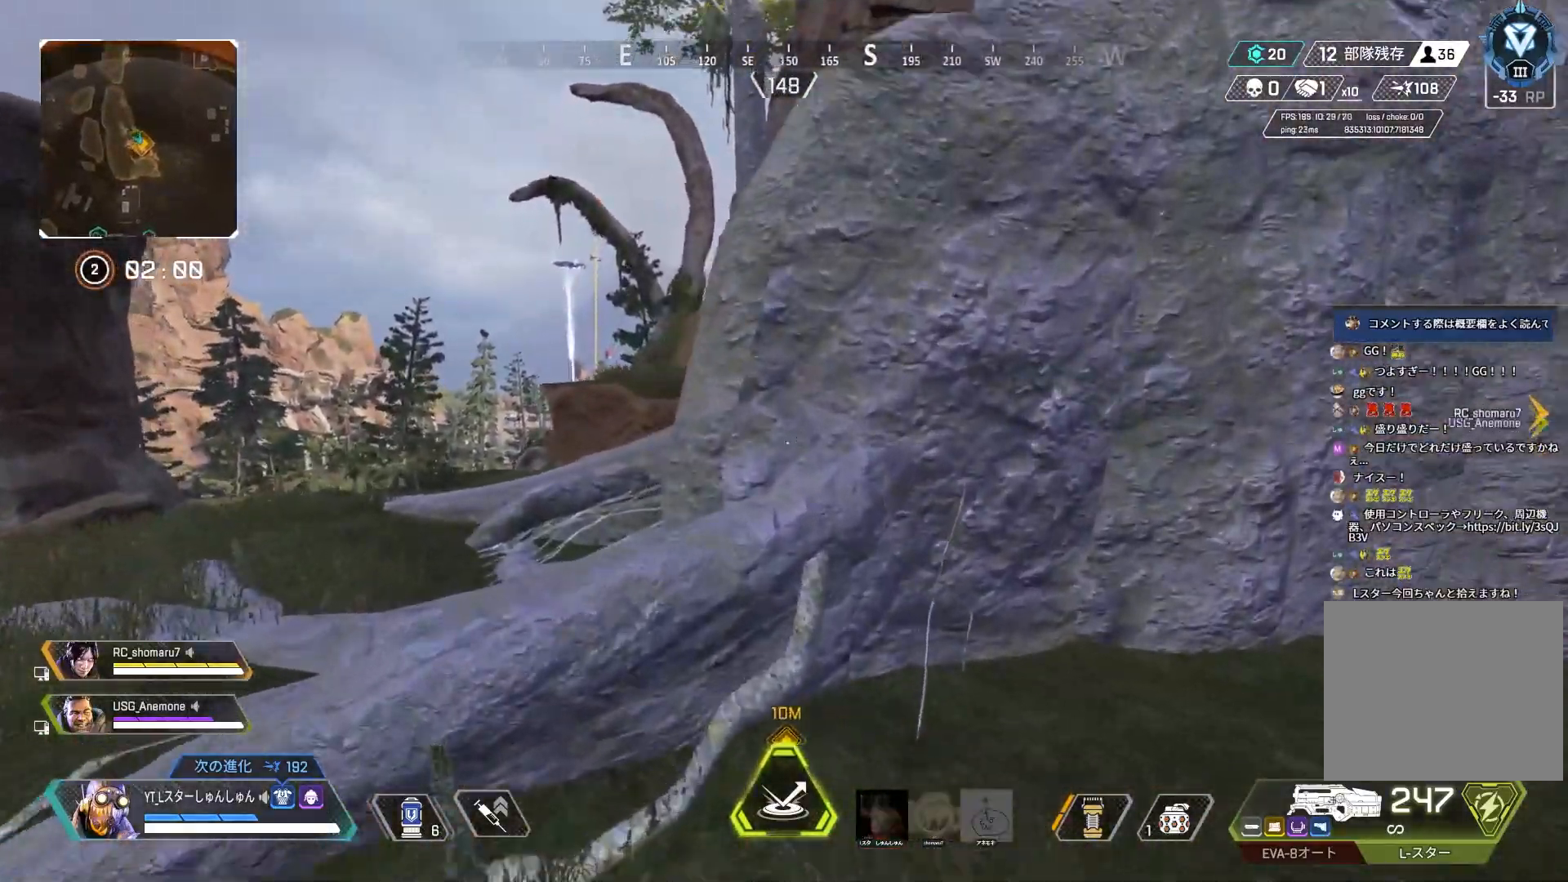
{"buttons": ["L1"], "left_stick": "up-left", "right_stick": "right", "events": [[33, "TRIANGLE", "up"], [250, "right_stick", "right"], [450, "L1", "down"]]}
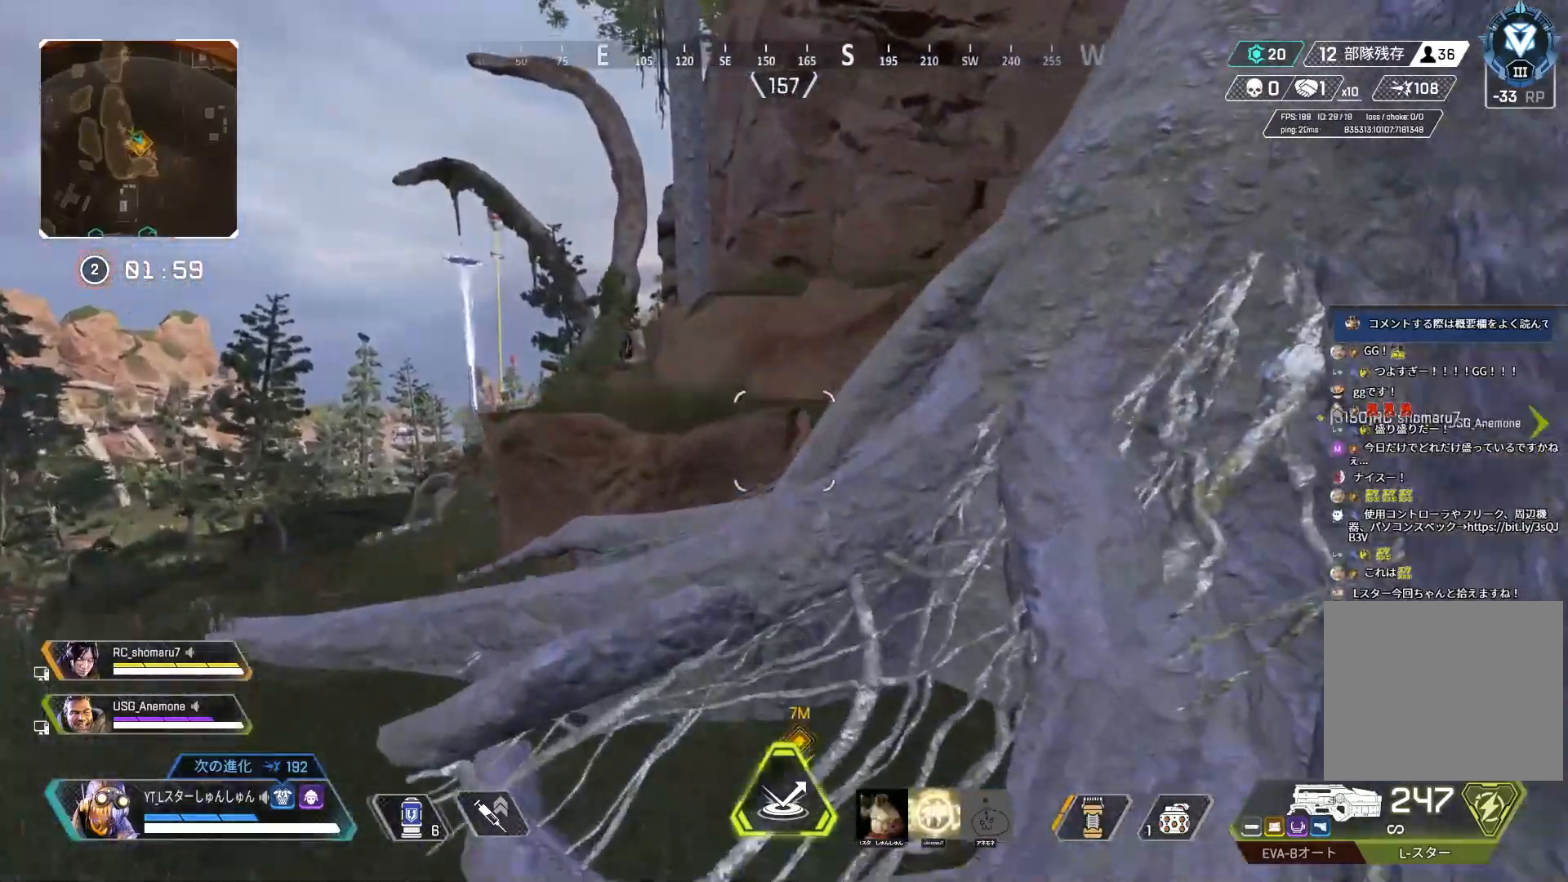
{"buttons": [], "left_stick": "up-right", "right_stick": "right", "events": [[17, "left_stick", "up-right"], [33, "L1", "up"]]}
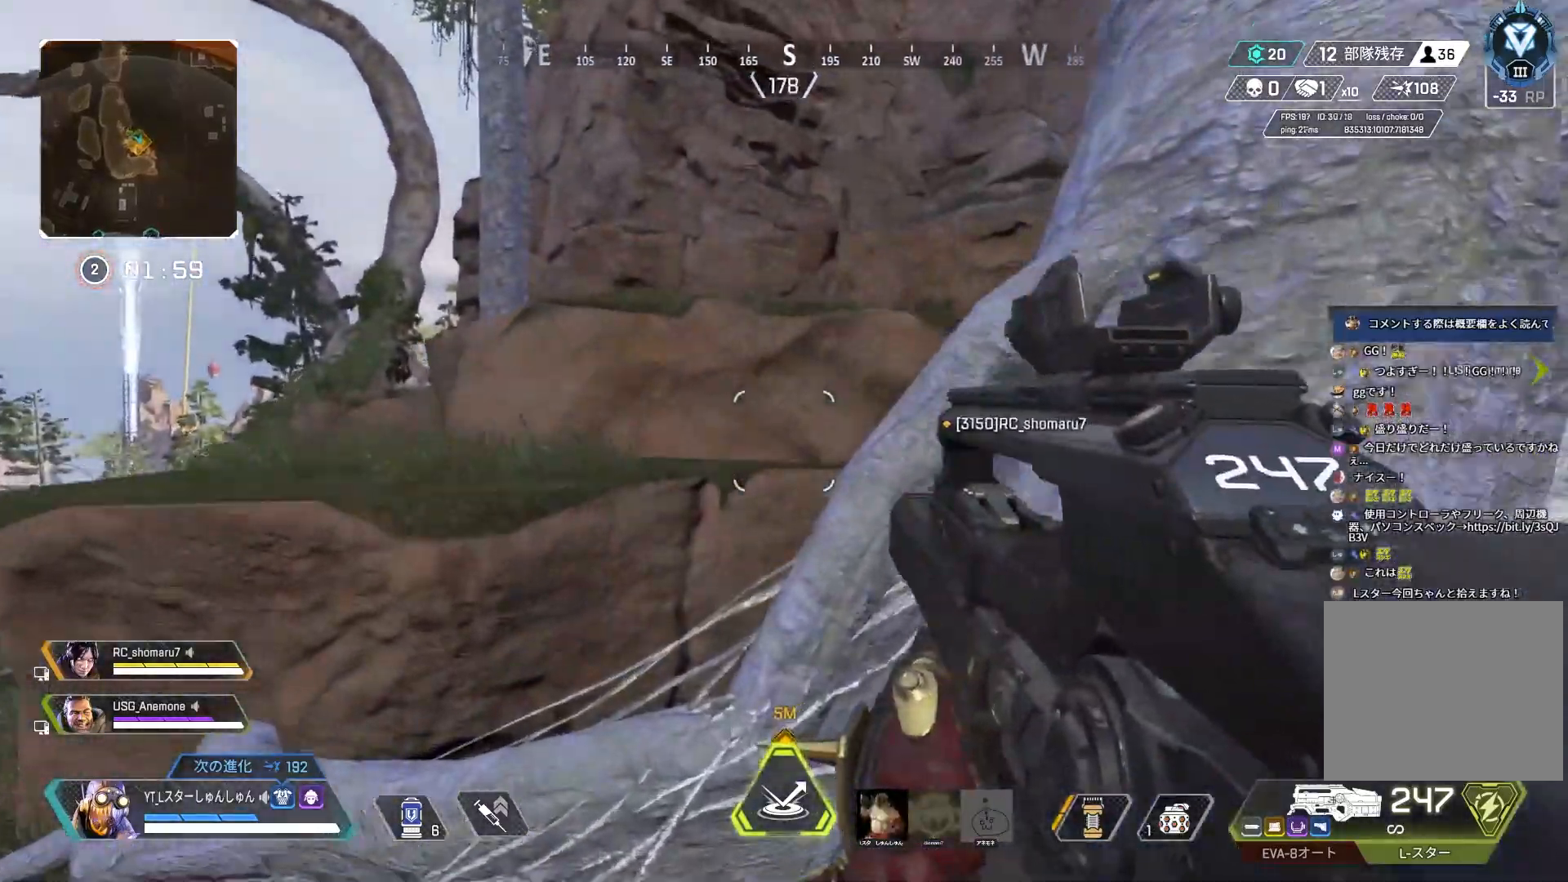
{"buttons": [], "left_stick": "up-left", "right_stick": "center", "events": [[50, "right_stick", "center"], [300, "left_stick", "up-left"]]}
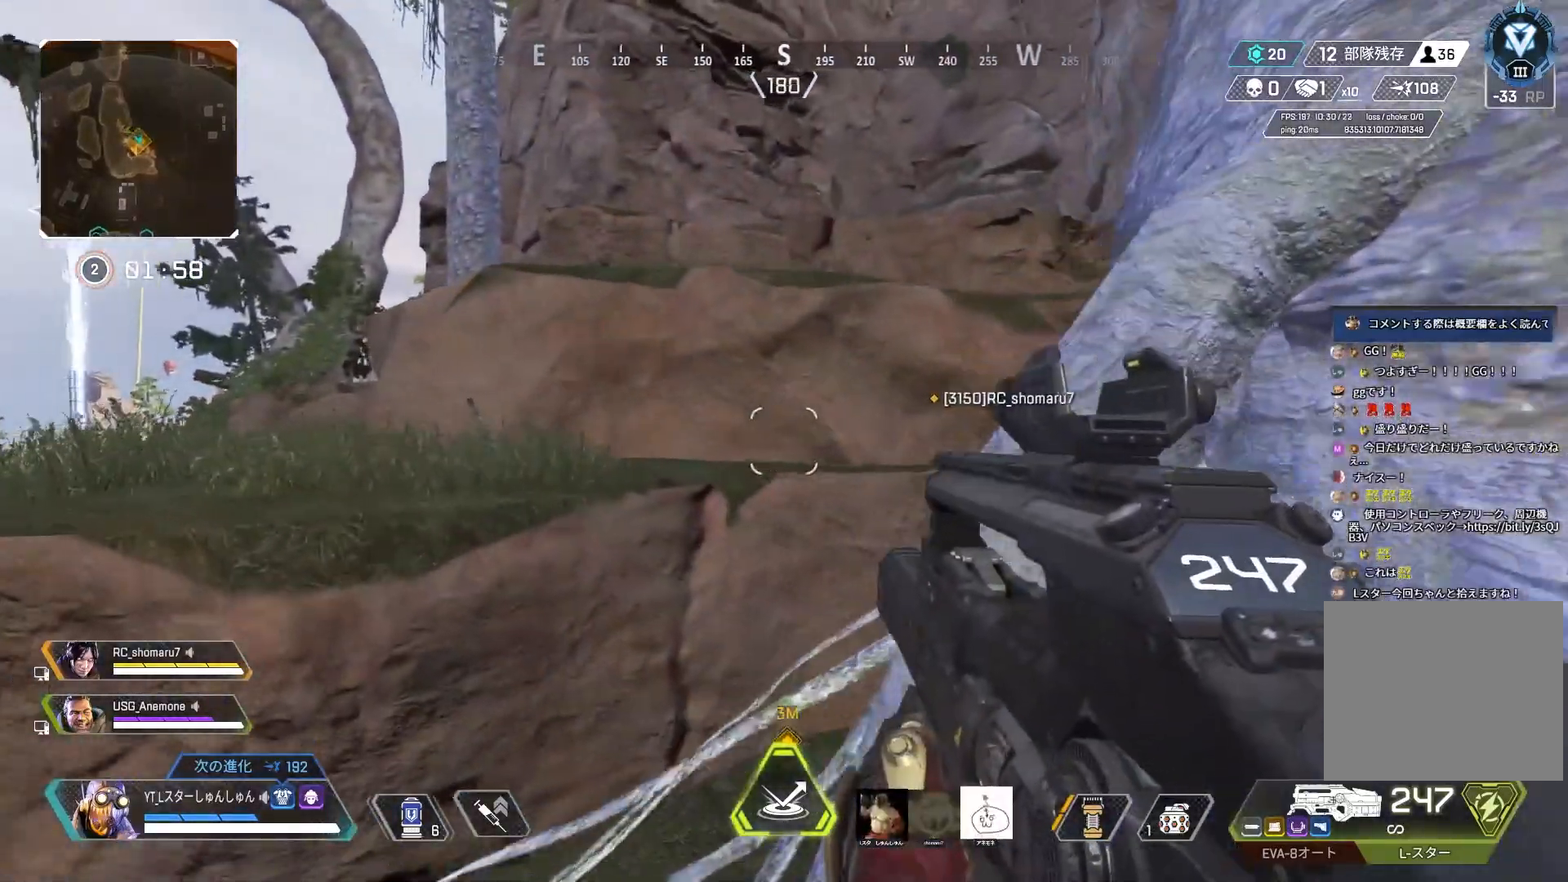
{"buttons": ["L1"], "left_stick": "up-left", "right_stick": "center", "events": [[433, "L1", "down"]]}
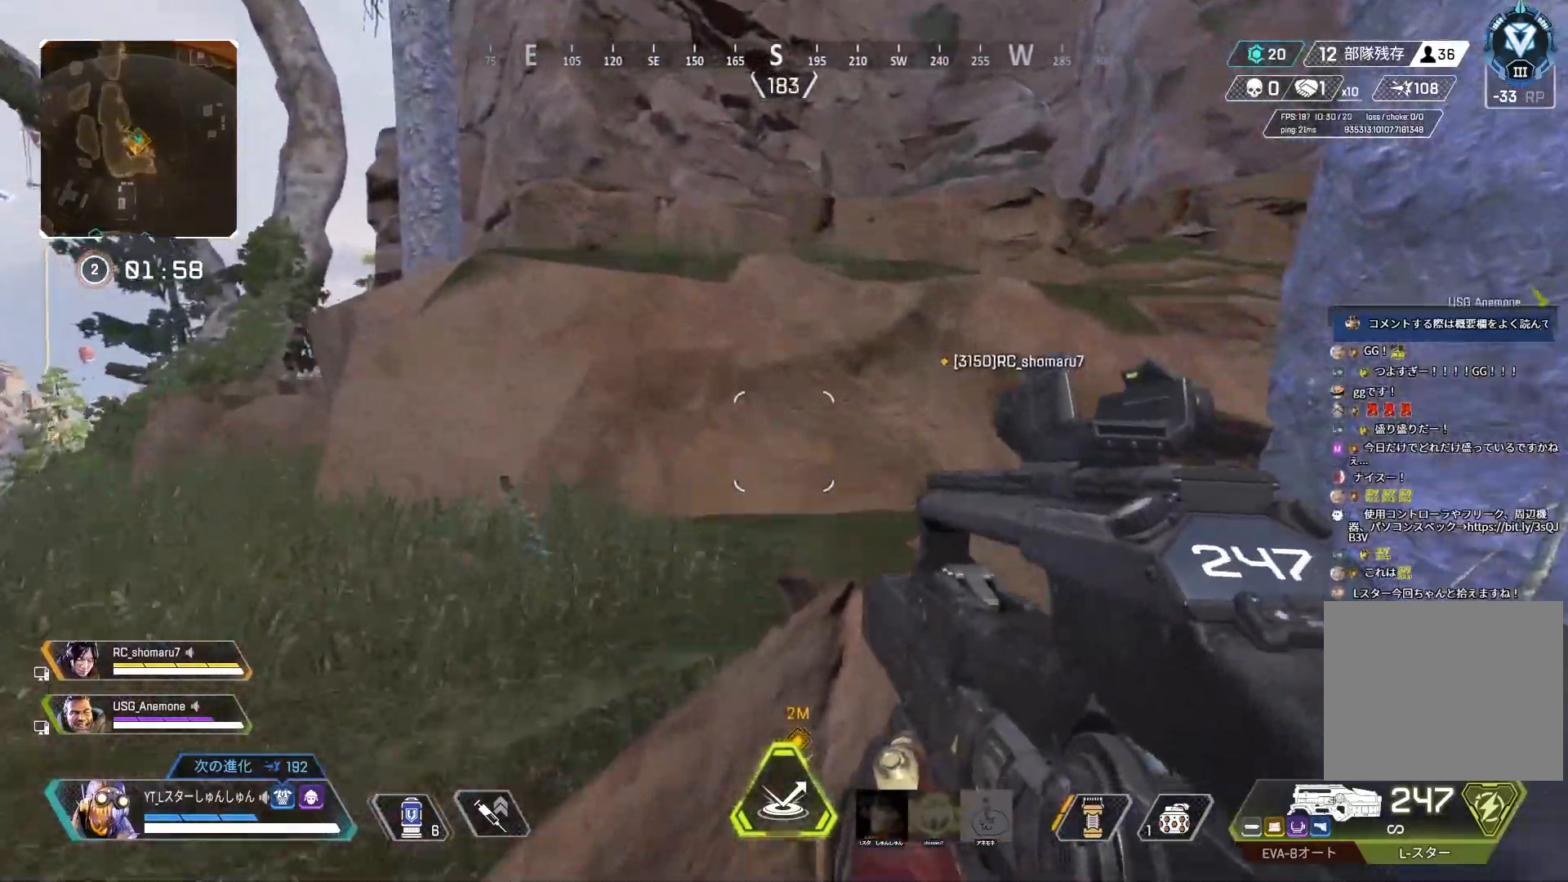
{"buttons": [], "left_stick": "center", "right_stick": "center", "events": [[50, "L1", "up"], [83, "left_stick", "left"], [267, "left_stick", "center"], [350, "left_stick", "up-right"], [500, "left_stick", "center"]]}
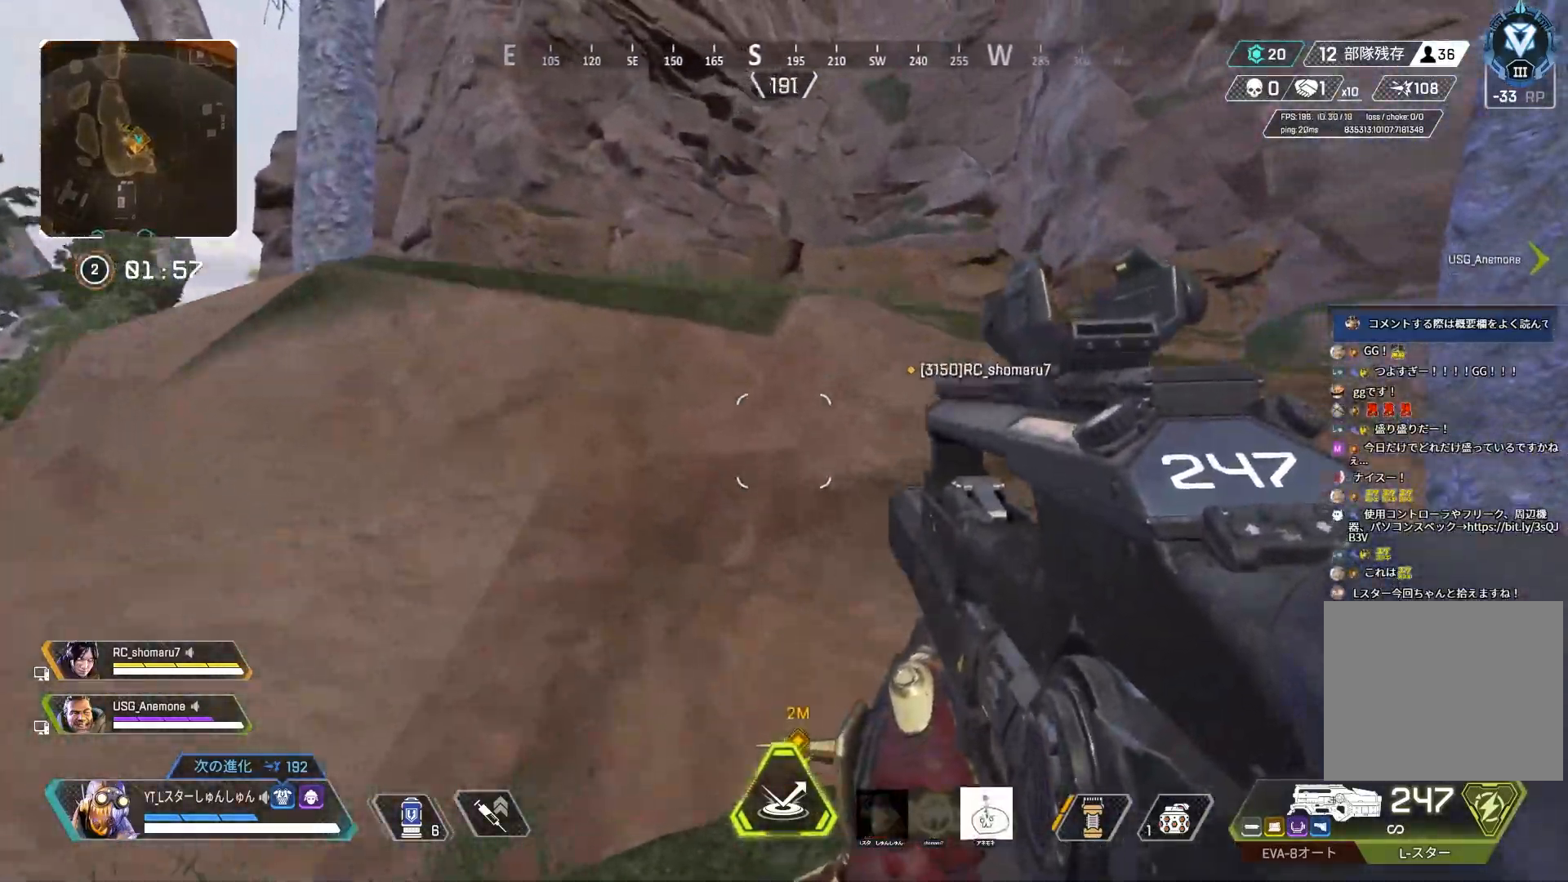
{"buttons": [], "left_stick": "left", "right_stick": "up-right", "events": [[33, "right_stick", "right"], [117, "left_stick", "right"], [117, "right_stick", "center"], [233, "left_stick", "center"], [317, "left_stick", "up-right"], [450, "left_stick", "left"], [483, "right_stick", "up-right"]]}
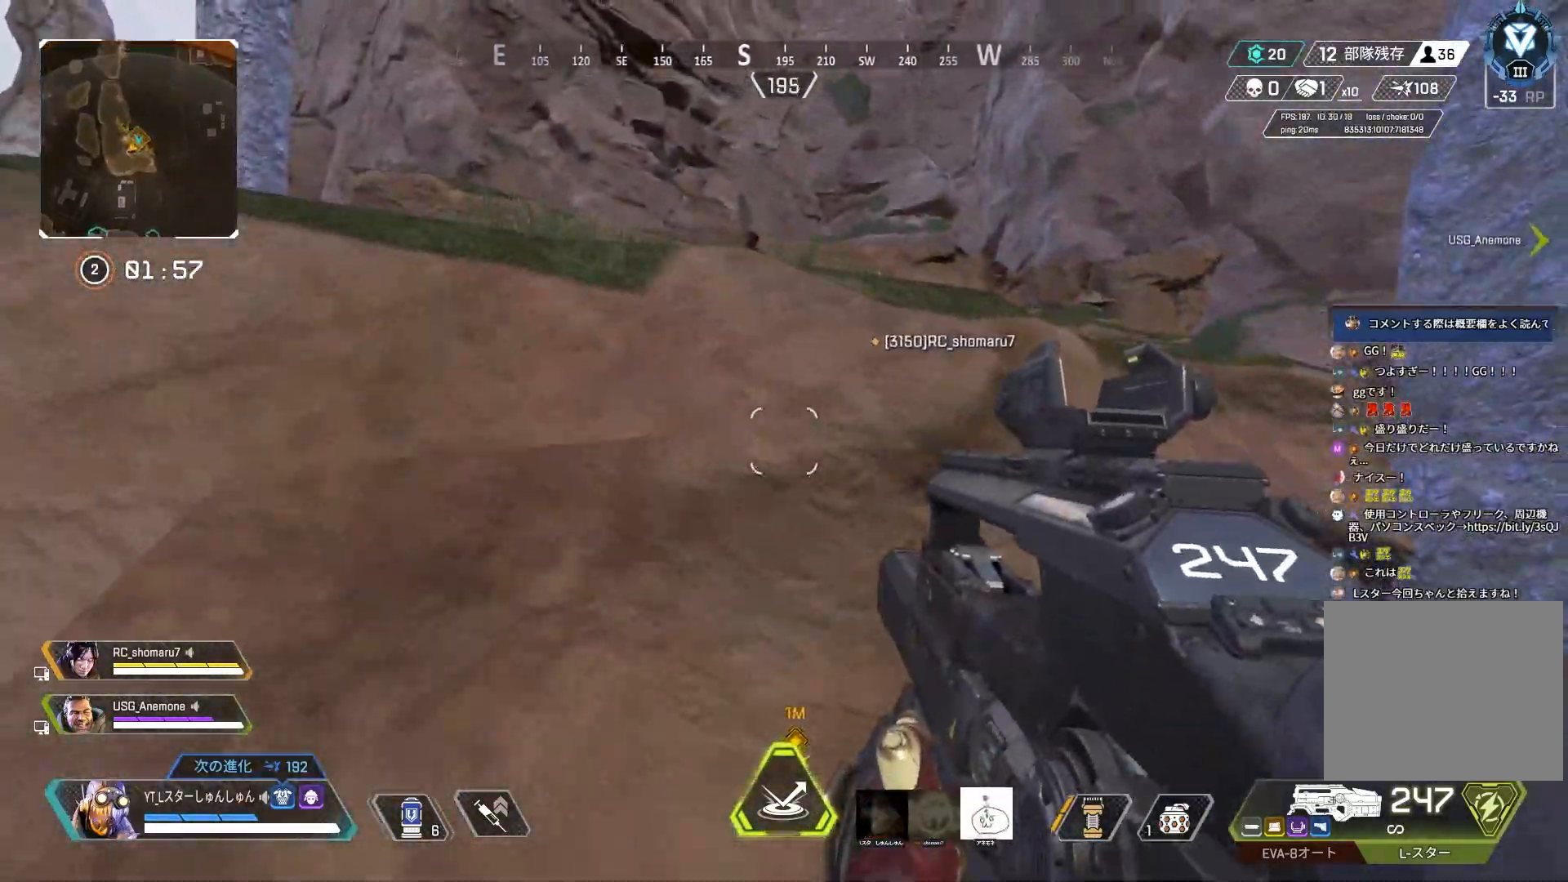
{"buttons": [], "left_stick": "up-left", "right_stick": "center", "events": [[117, "left_stick", "right"], [217, "left_stick", "center"], [350, "right_stick", "up"], [367, "L1", "down"], [417, "left_stick", "up-left"], [467, "L1", "up"], [467, "right_stick", "center"]]}
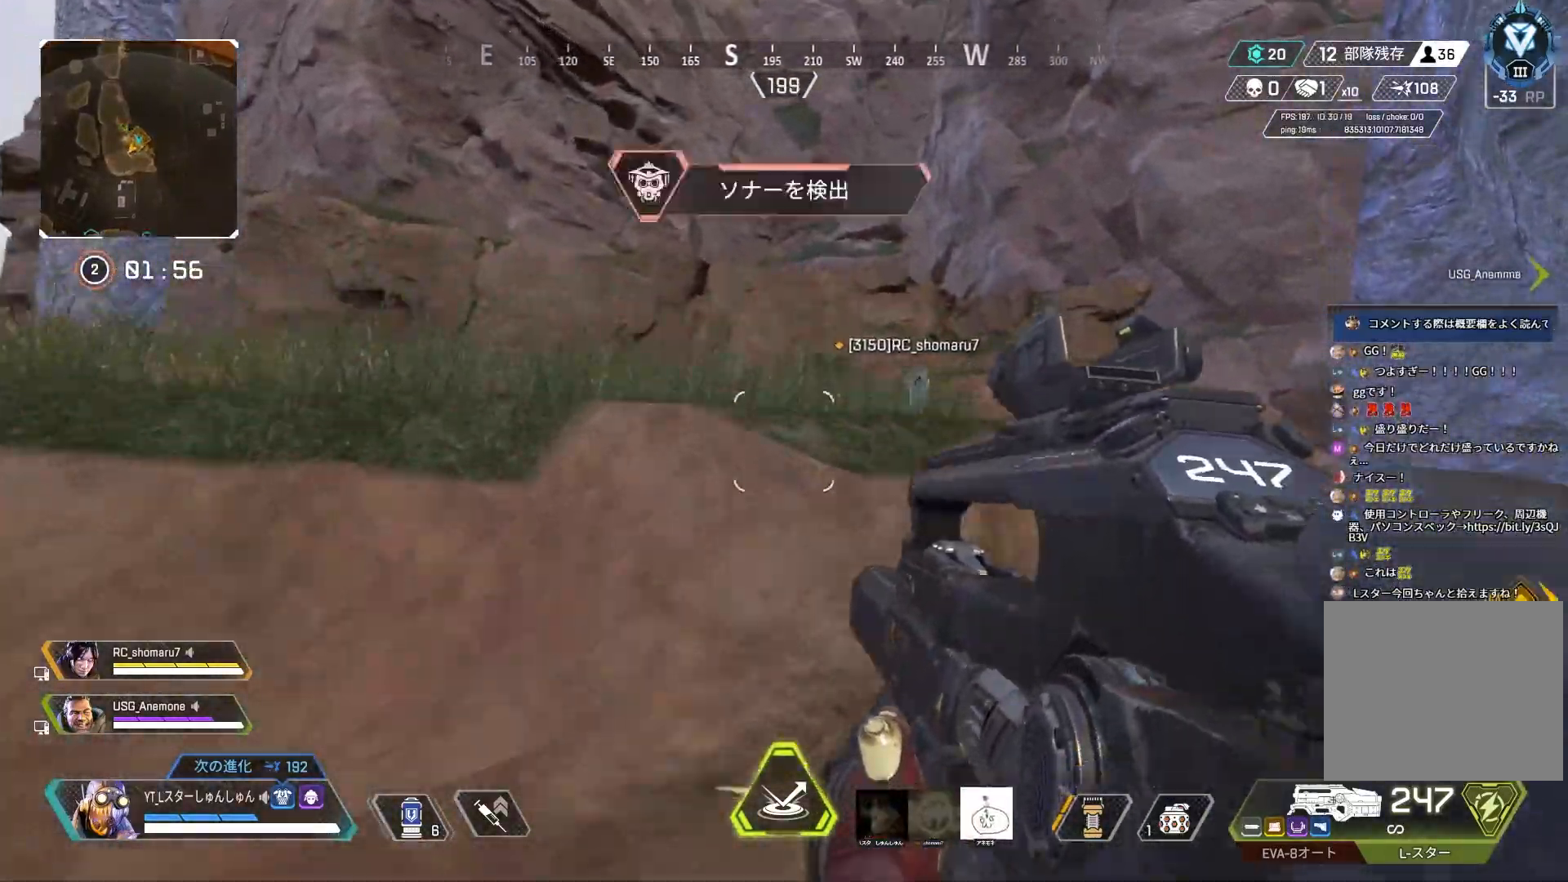
{"buttons": [], "left_stick": "down", "right_stick": "center", "events": [[350, "left_stick", "up-right"], [433, "left_stick", "down-right"], [500, "left_stick", "down"]]}
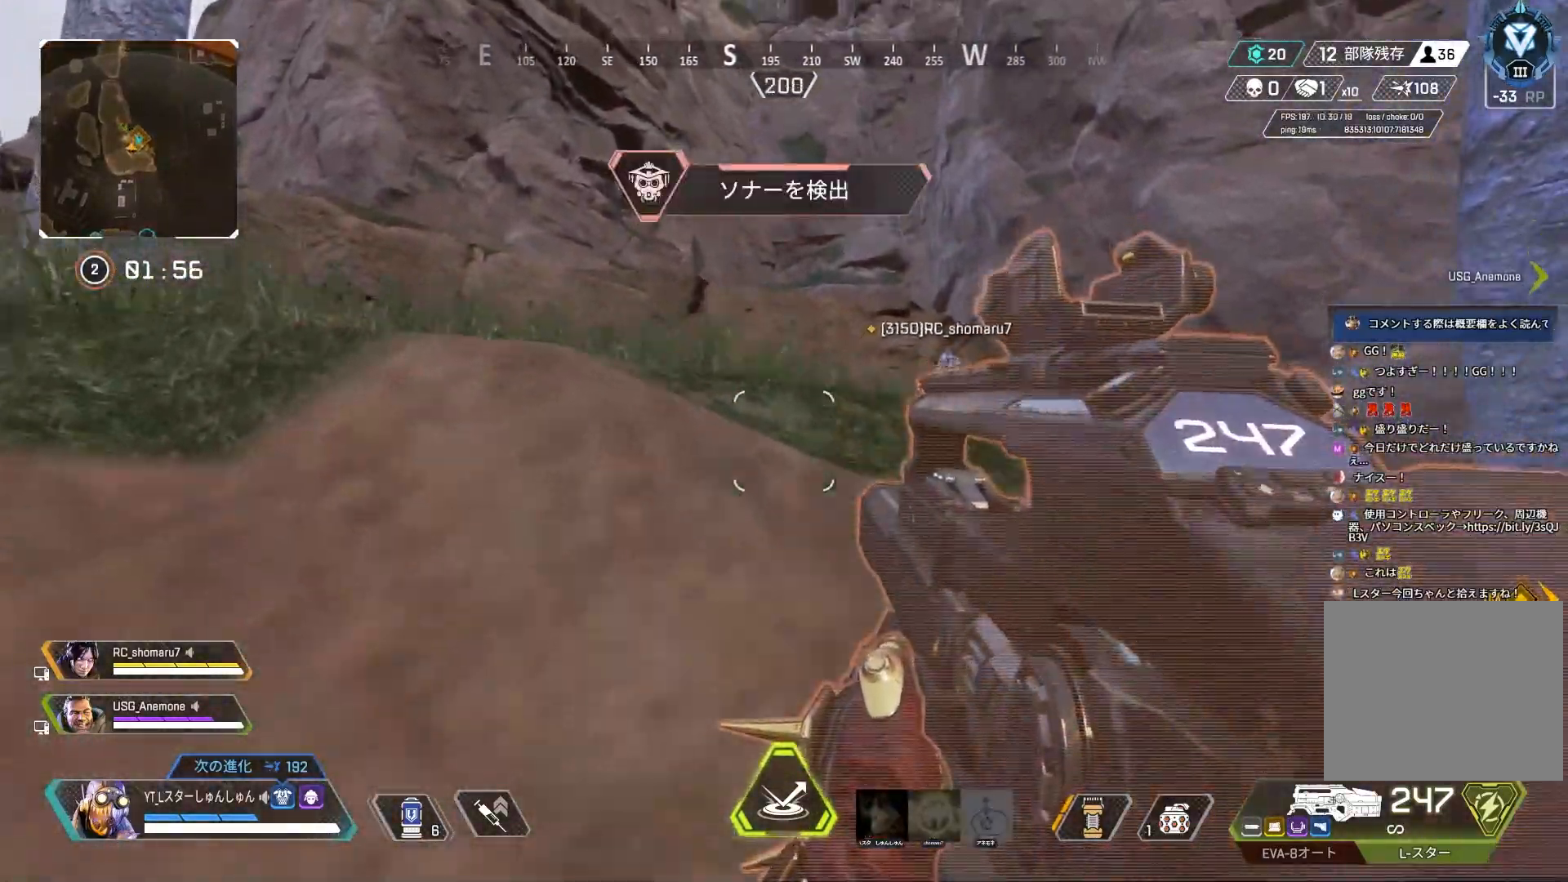
{"buttons": ["L3"], "left_stick": "up", "right_stick": "down", "events": [[50, "right_stick", "left"], [117, "left_stick", "right"], [167, "left_stick", "up-right"], [300, "L1", "down"], [367, "right_stick", "right"], [450, "L1", "up"], [467, "left_stick", "up"], [467, "right_stick", "down"], [500, "L3", "down"]]}
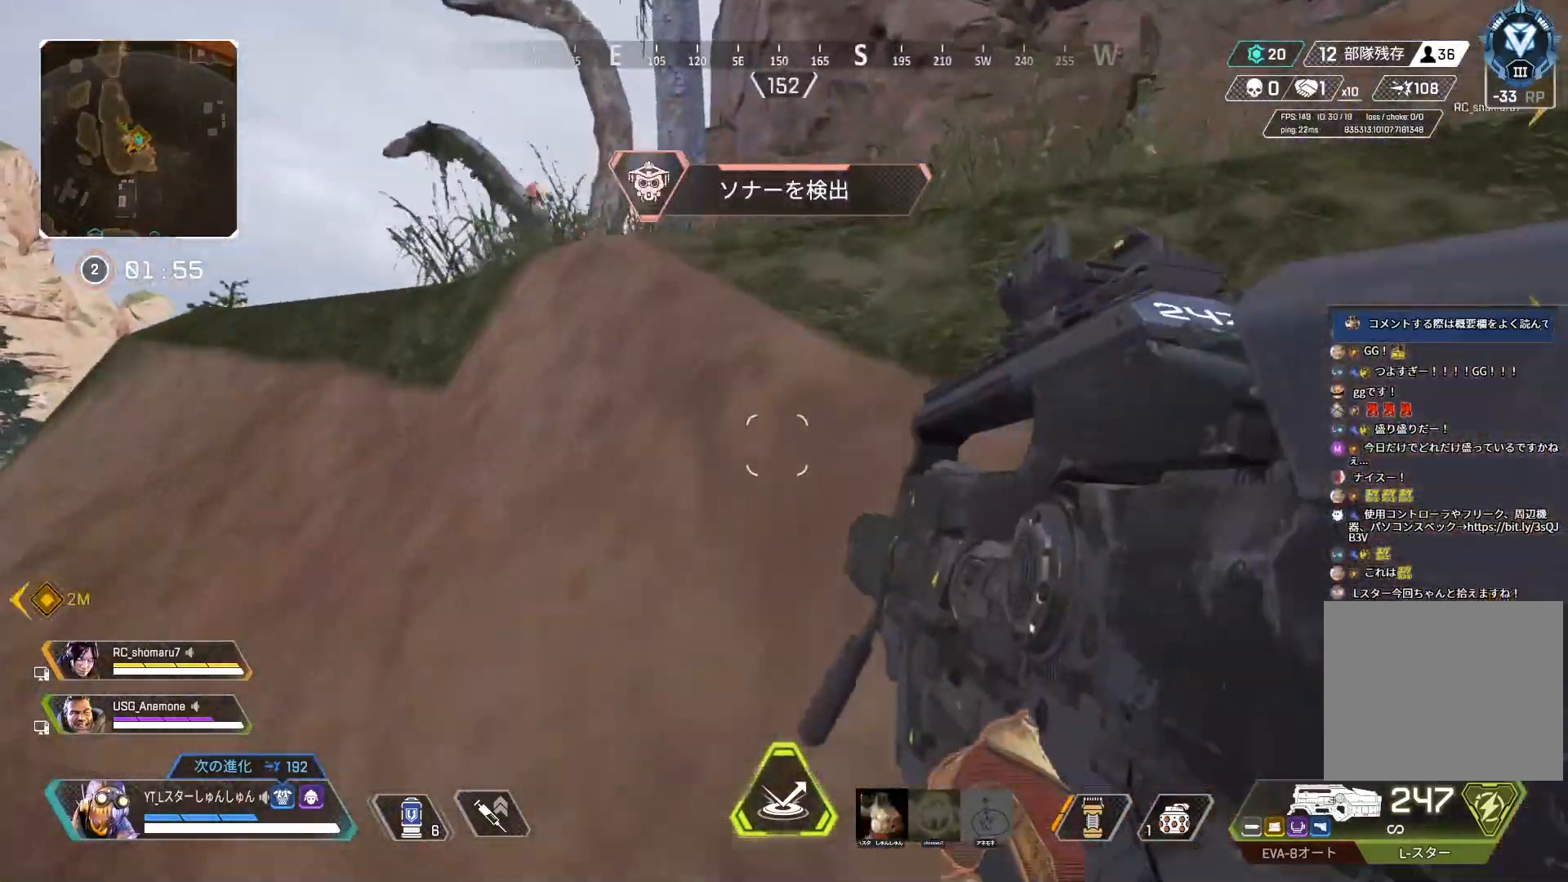
{"buttons": ["L3"], "left_stick": "up-right", "right_stick": "down-right", "events": [[250, "left_stick", "up-right"], [400, "right_stick", "down-right"]]}
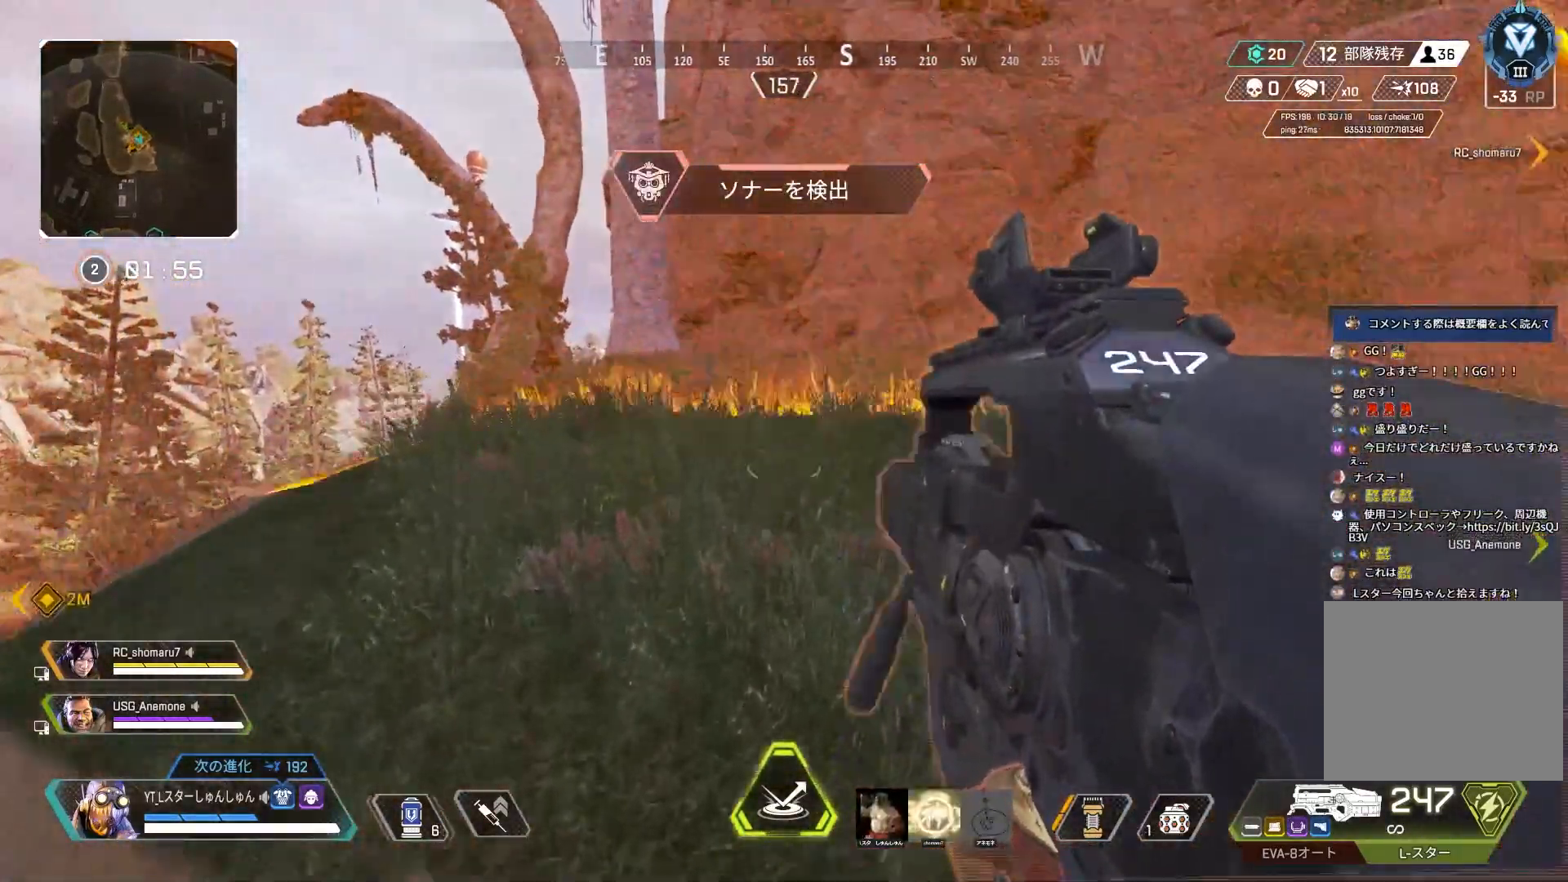
{"buttons": [], "left_stick": "up-right", "right_stick": "left", "events": [[33, "right_stick", "right"], [183, "right_stick", "left"], [250, "right_stick", "center"], [317, "right_stick", "right"], [367, "L1", "down"], [417, "right_stick", "center"], [450, "L1", "up"], [500, "L3", "up"], [500, "right_stick", "left"]]}
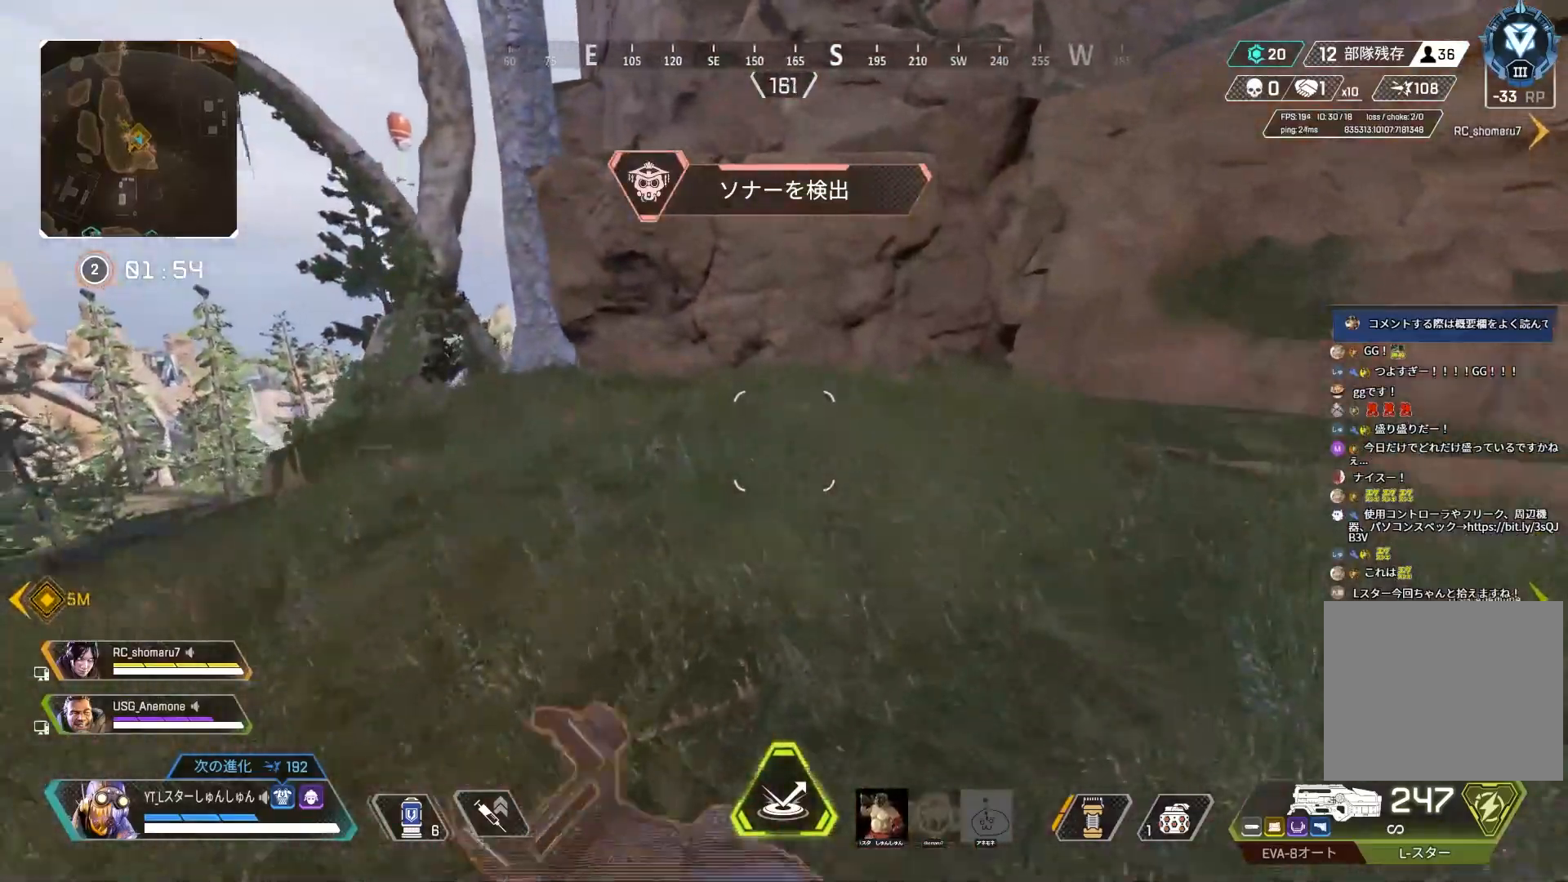
{"buttons": ["L3"], "left_stick": "up", "right_stick": "center", "events": [[33, "left_stick", "up"], [233, "right_stick", "center"], [267, "L3", "down"], [300, "SQUARE", "down"], [350, "SQUARE", "up"], [383, "SQUARE", "down"], [433, "SQUARE", "up"]]}
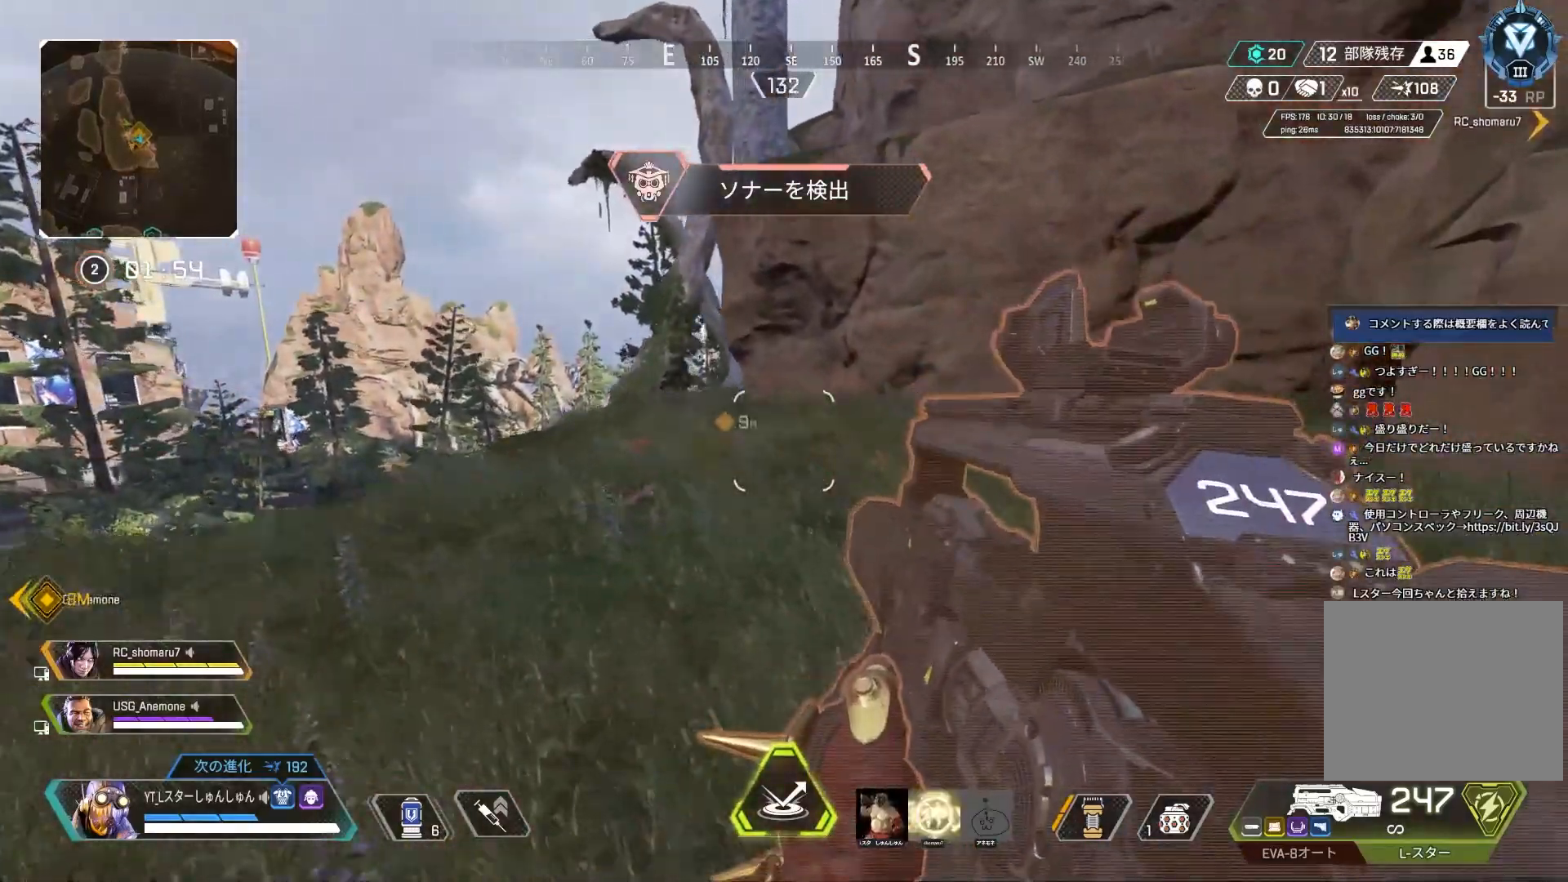
{"buttons": ["L3"], "left_stick": "up", "right_stick": "center", "events": [[50, "right_stick", "right"], [217, "right_stick", "center"], [267, "TRIANGLE", "down"], [500, "TRIANGLE", "up"]]}
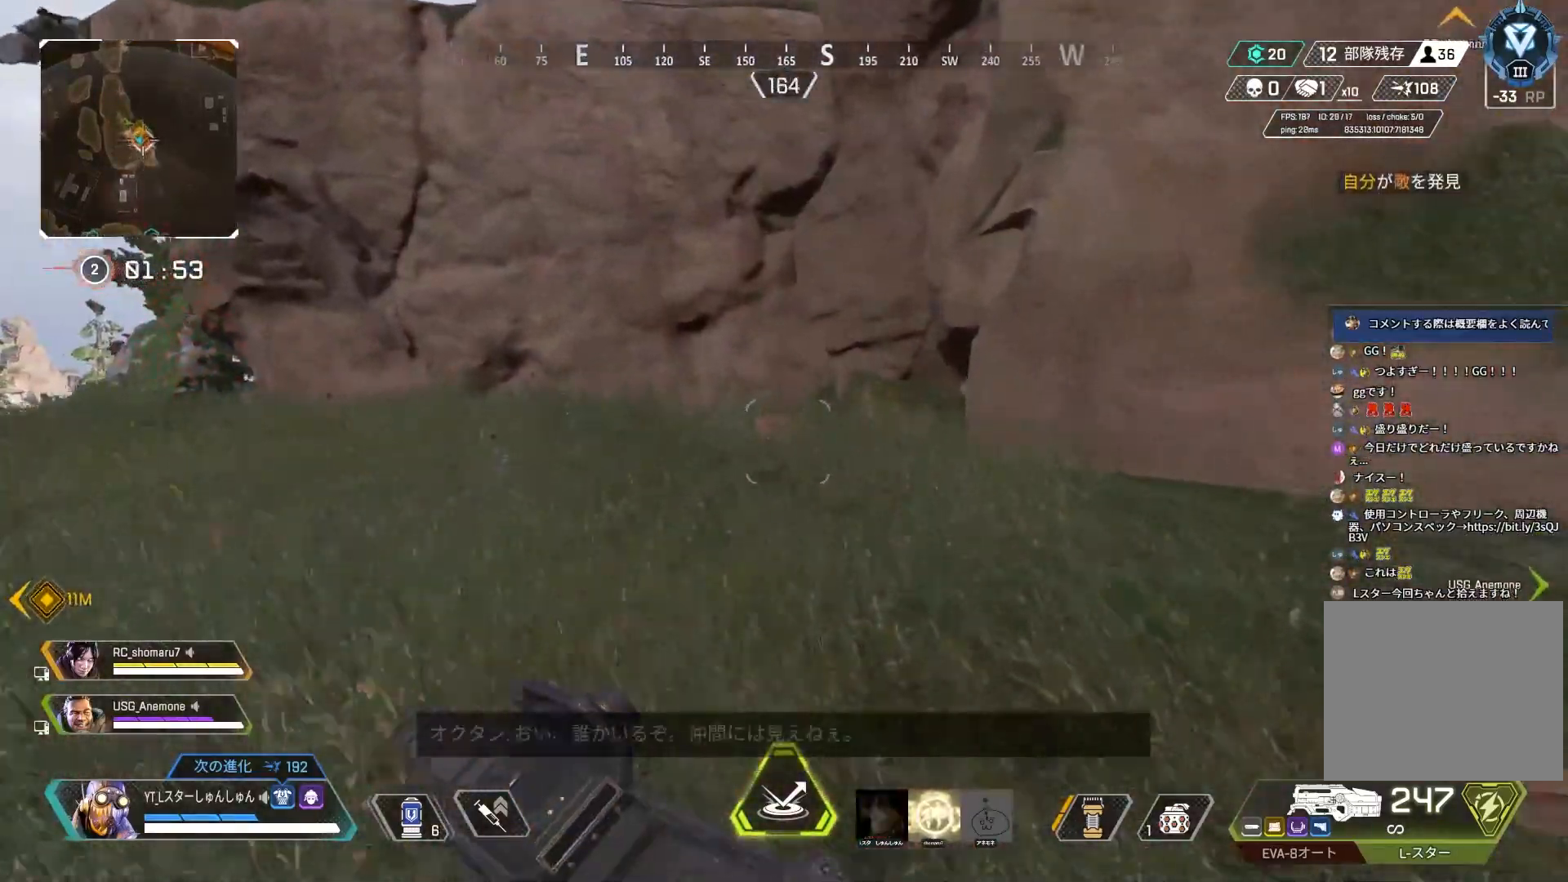
{"buttons": ["L3"], "left_stick": "up-right", "right_stick": "right", "events": [[67, "left_stick", "up-right"], [117, "right_stick", "right"]]}
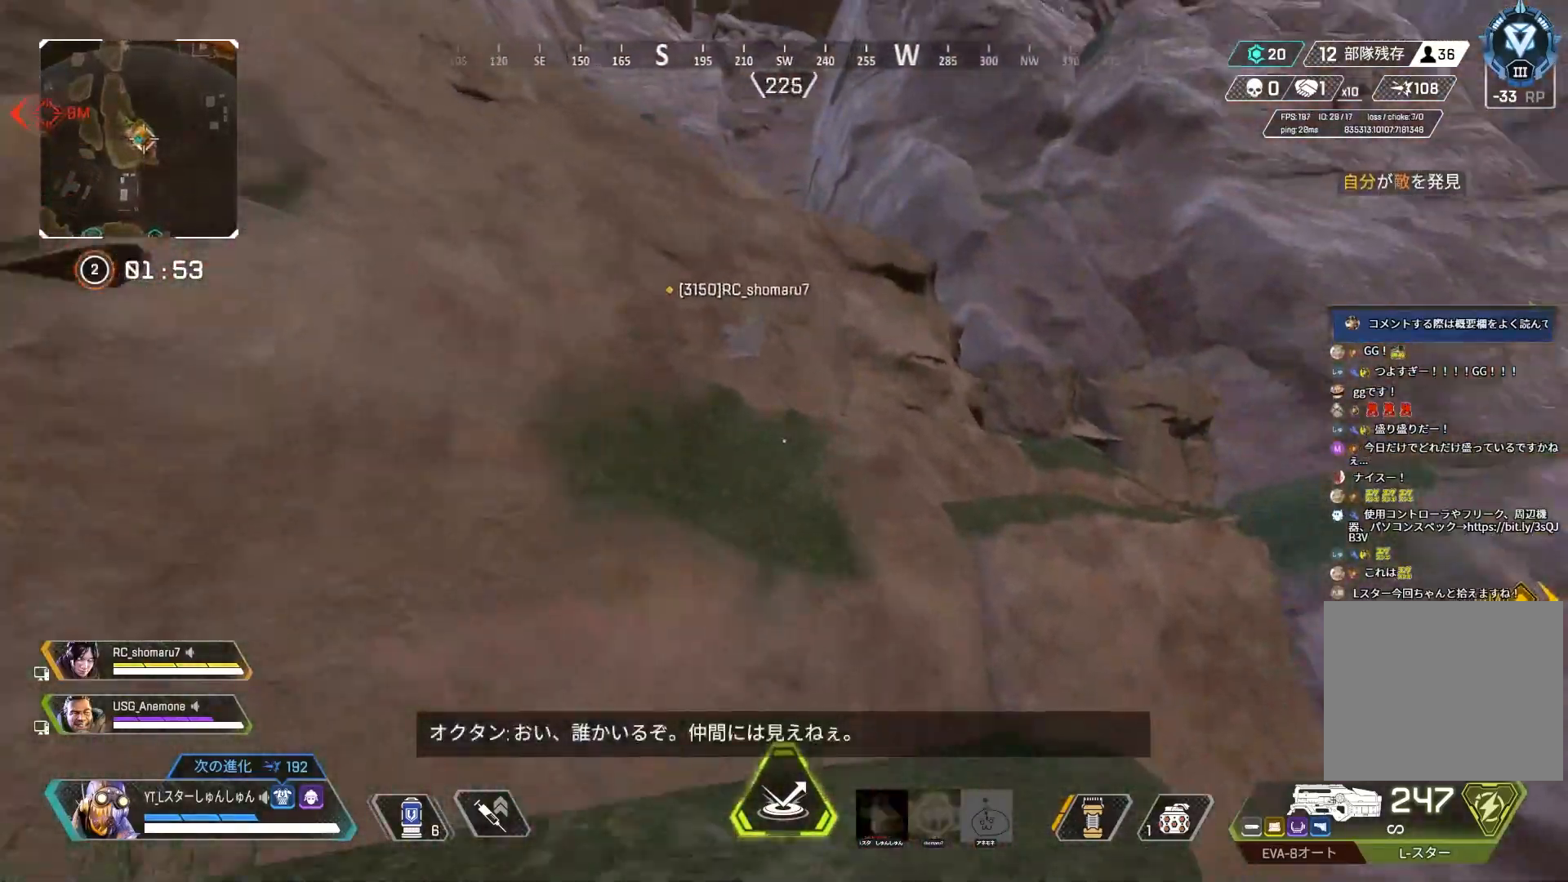
{"buttons": ["L3"], "left_stick": "up", "right_stick": "down-right", "events": [[450, "right_stick", "down-right"], [467, "left_stick", "up"]]}
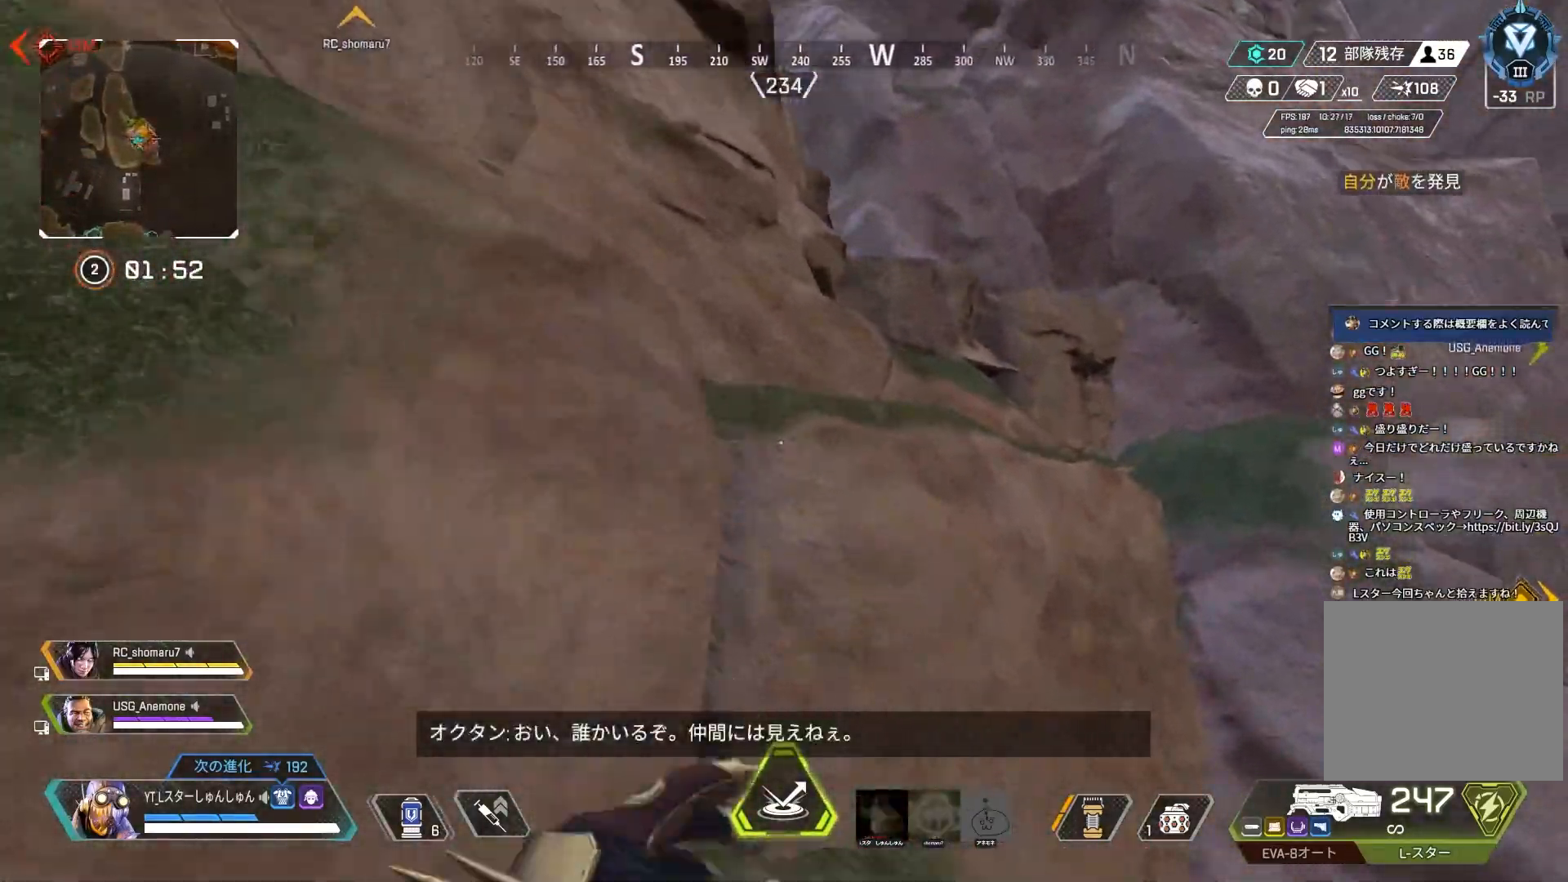
{"buttons": ["L3"], "left_stick": "up", "right_stick": "left", "events": [[83, "L1", "down"], [133, "right_stick", "down-left"], [217, "L1", "up"], [333, "right_stick", "left"]]}
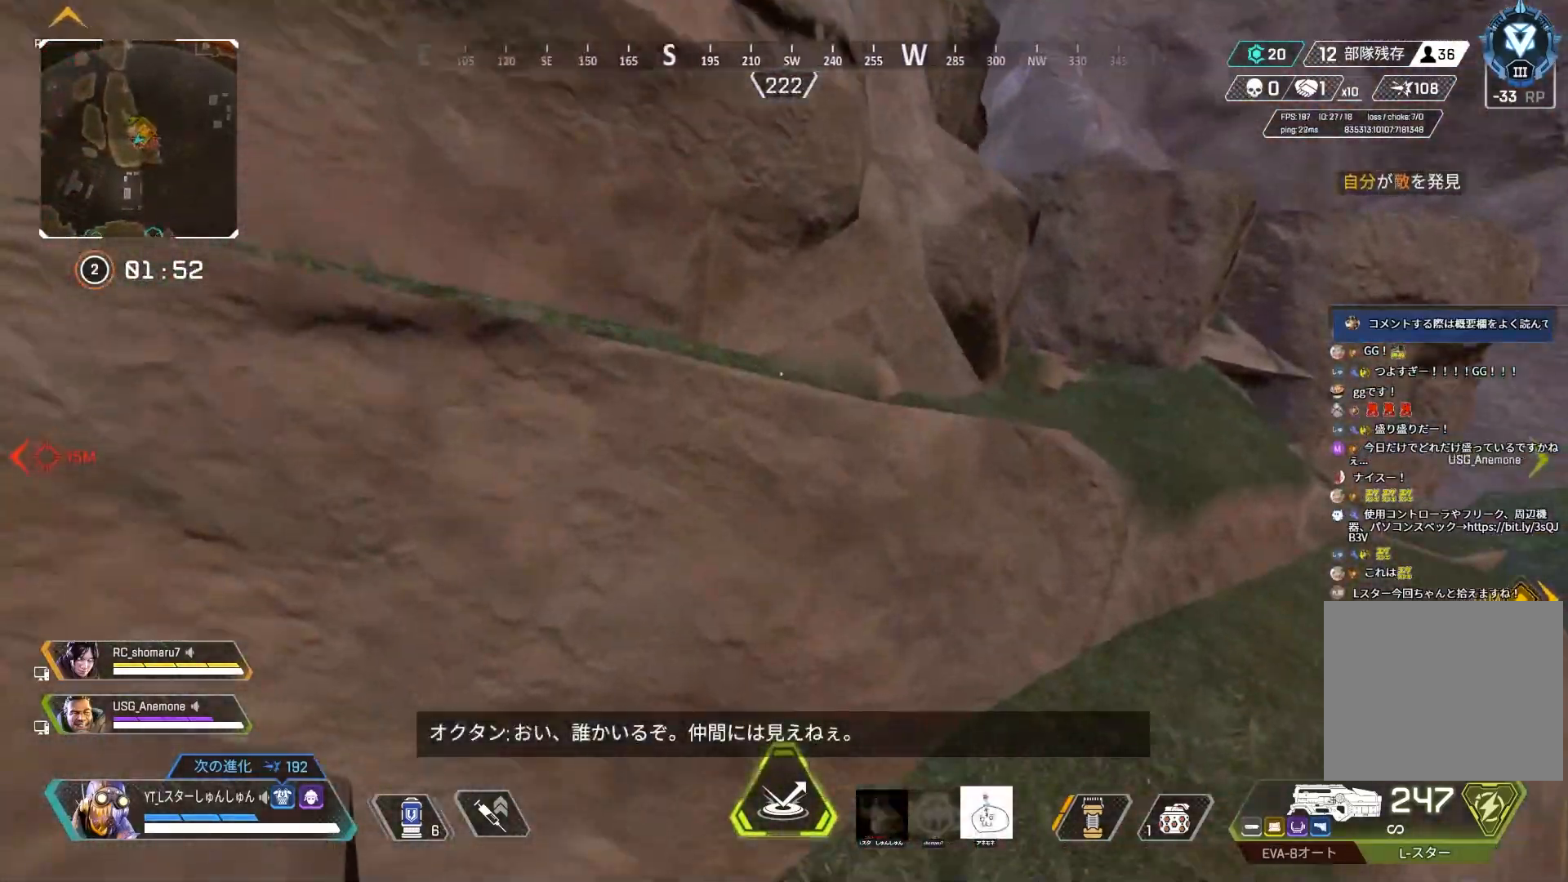
{"buttons": ["L3"], "left_stick": "up-right", "right_stick": "up", "events": [[83, "left_stick", "up-right"], [100, "right_stick", "center"], [450, "right_stick", "up"]]}
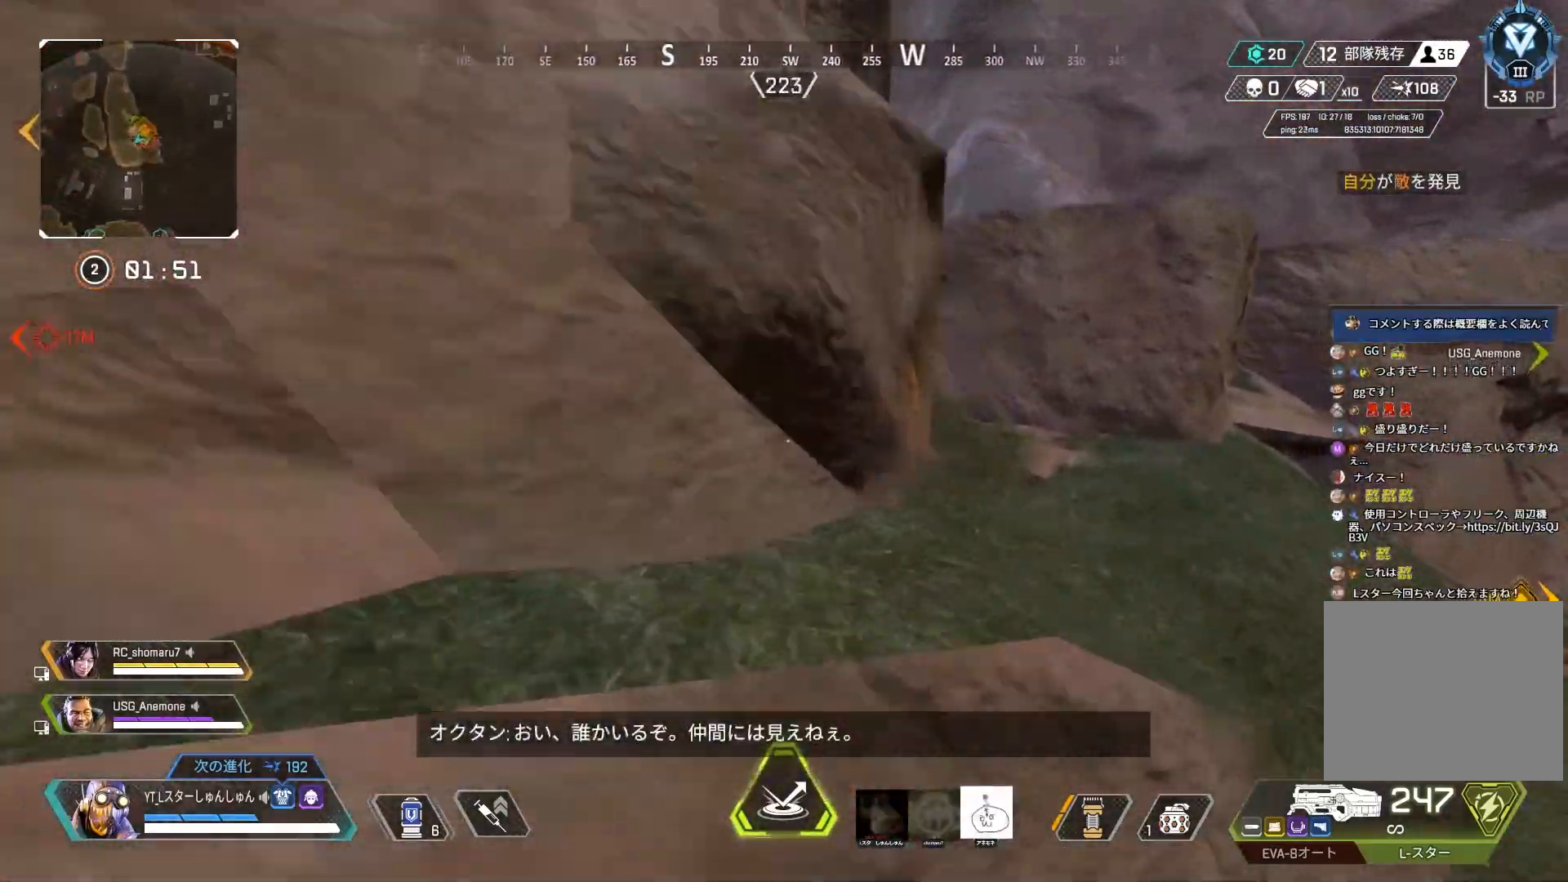
{"buttons": ["L3"], "left_stick": "up-right", "right_stick": "center", "events": [[33, "left_stick", "up"], [50, "L1", "down"], [133, "right_stick", "left"], [183, "L1", "up"], [383, "left_stick", "up-right"], [500, "right_stick", "center"]]}
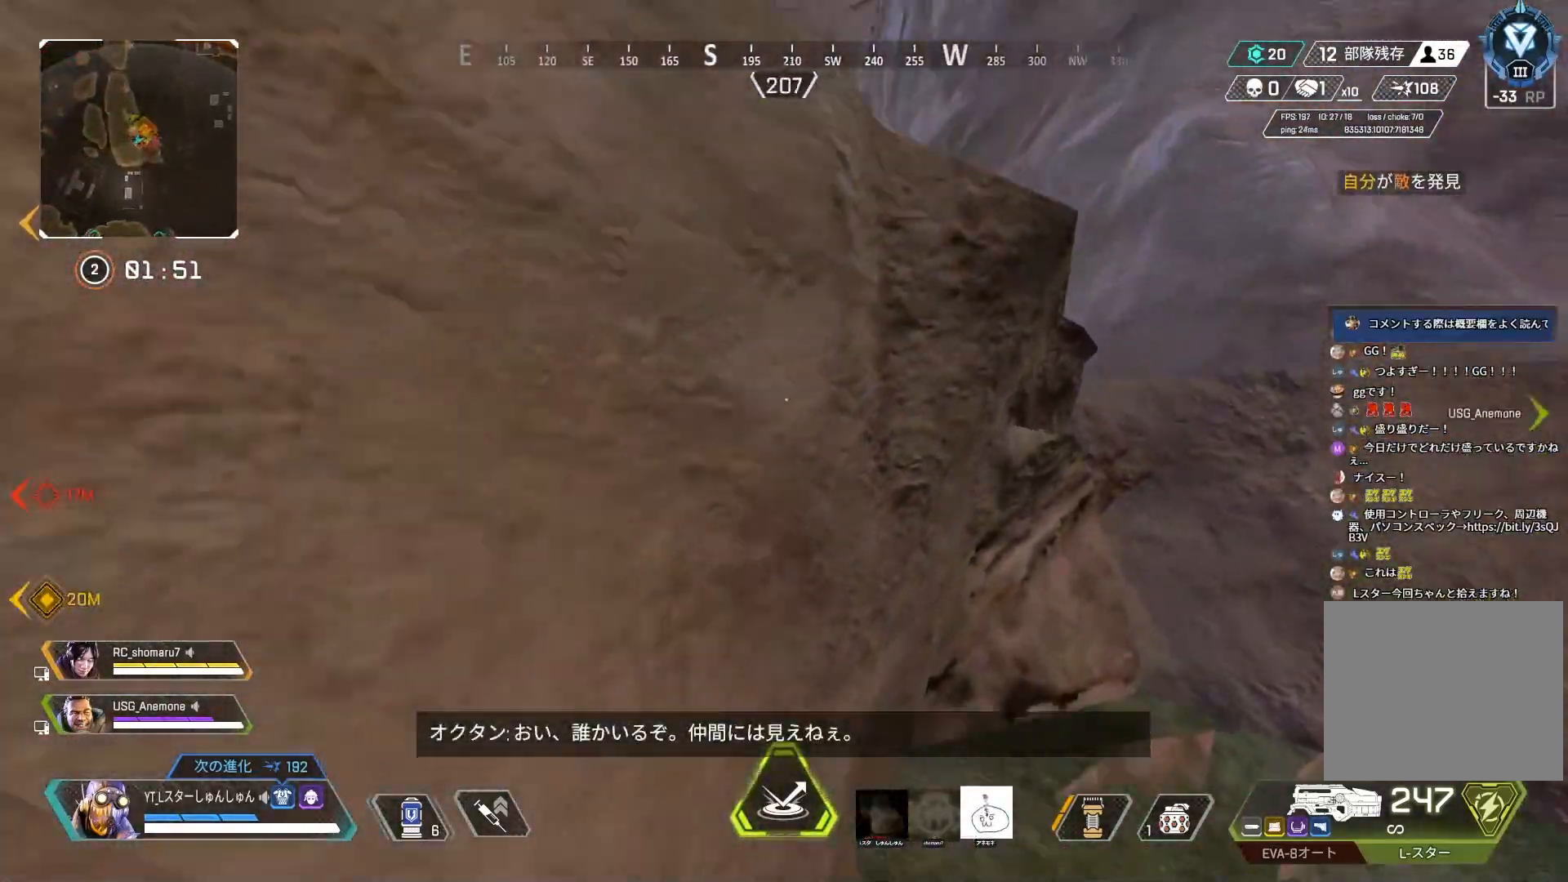
{"buttons": ["L3"], "left_stick": "up", "right_stick": "left", "events": [[117, "left_stick", "up"], [117, "right_stick", "left"], [333, "L1", "down"], [500, "L1", "up"]]}
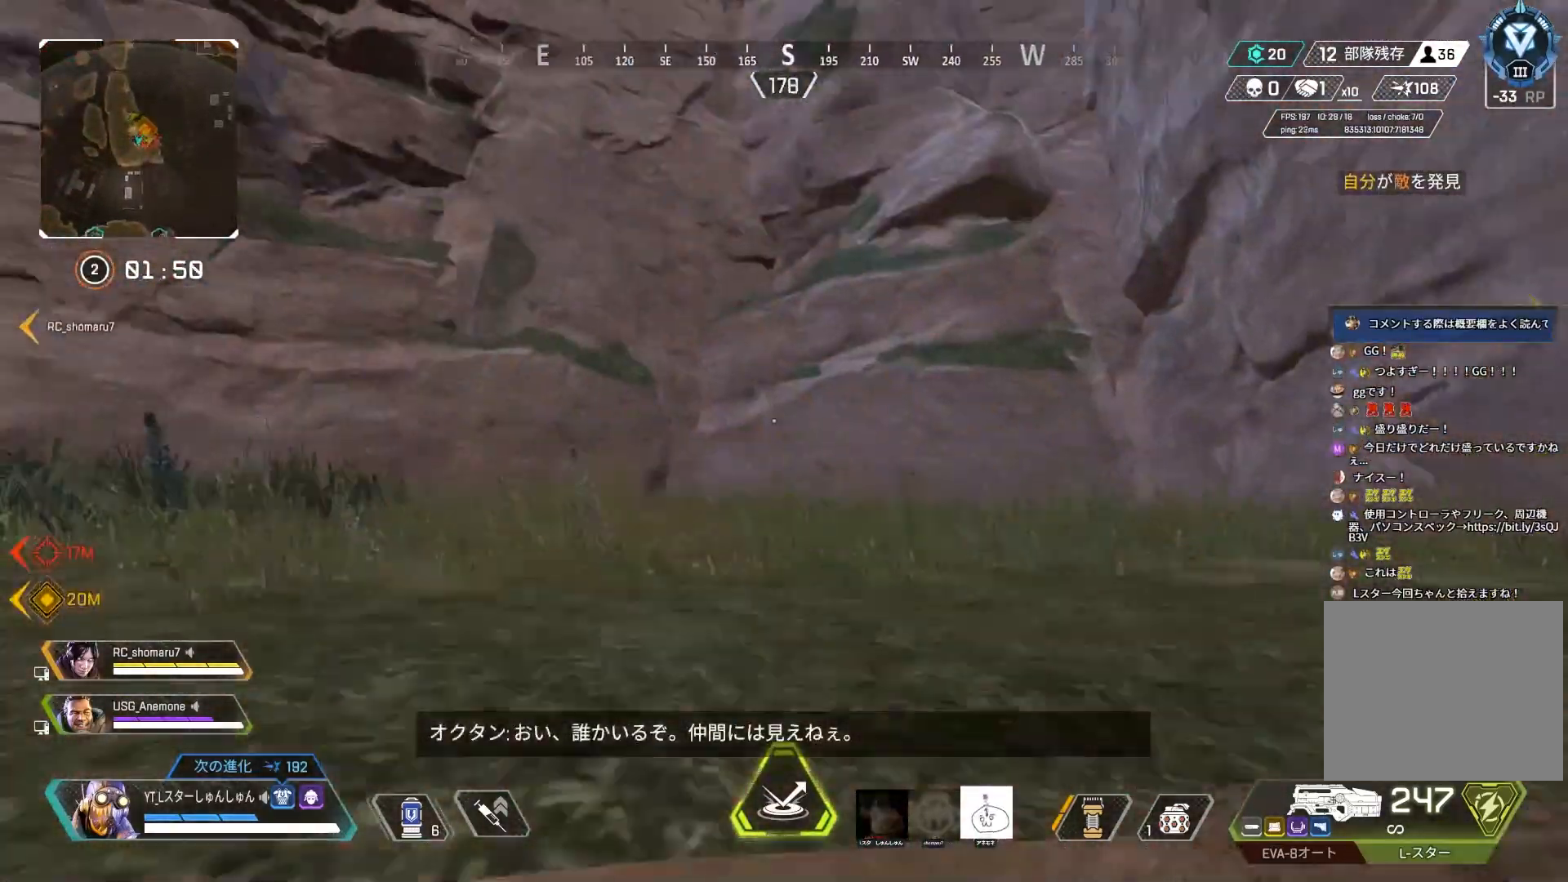
{"buttons": ["L3"], "left_stick": "up", "right_stick": "left", "events": [[67, "right_stick", "down-left"], [383, "right_stick", "left"]]}
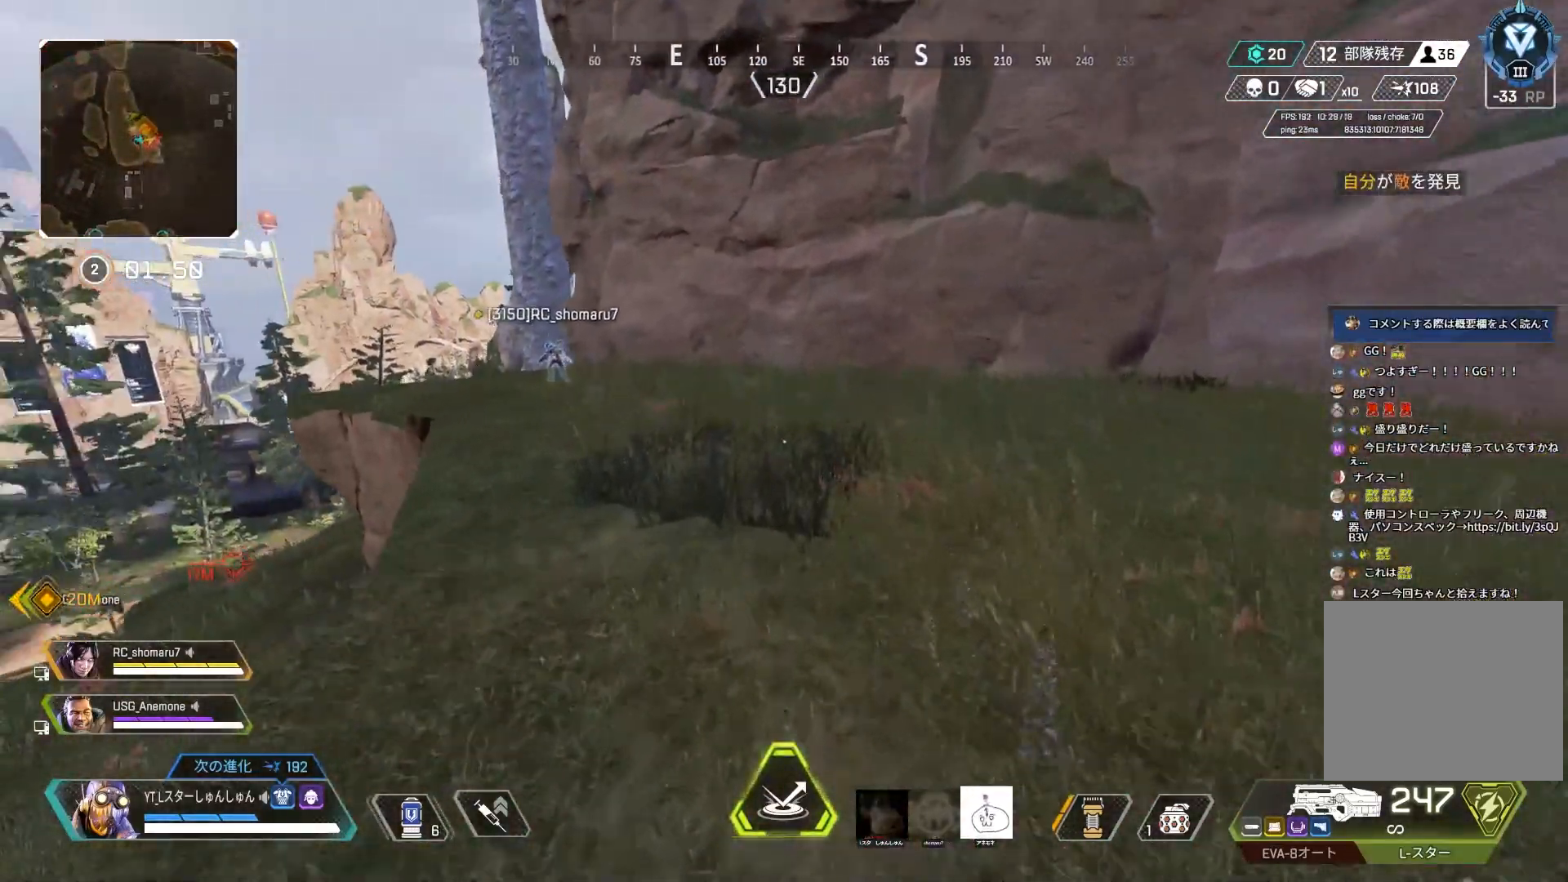
{"buttons": ["R3"], "left_stick": "up", "right_stick": "down-left", "events": [[100, "TRIANGLE", "down"], [150, "TRIANGLE", "up"], [183, "right_stick", "center"], [267, "R3", "down"], [267, "right_stick", "down-left"], [433, "L3", "up"]]}
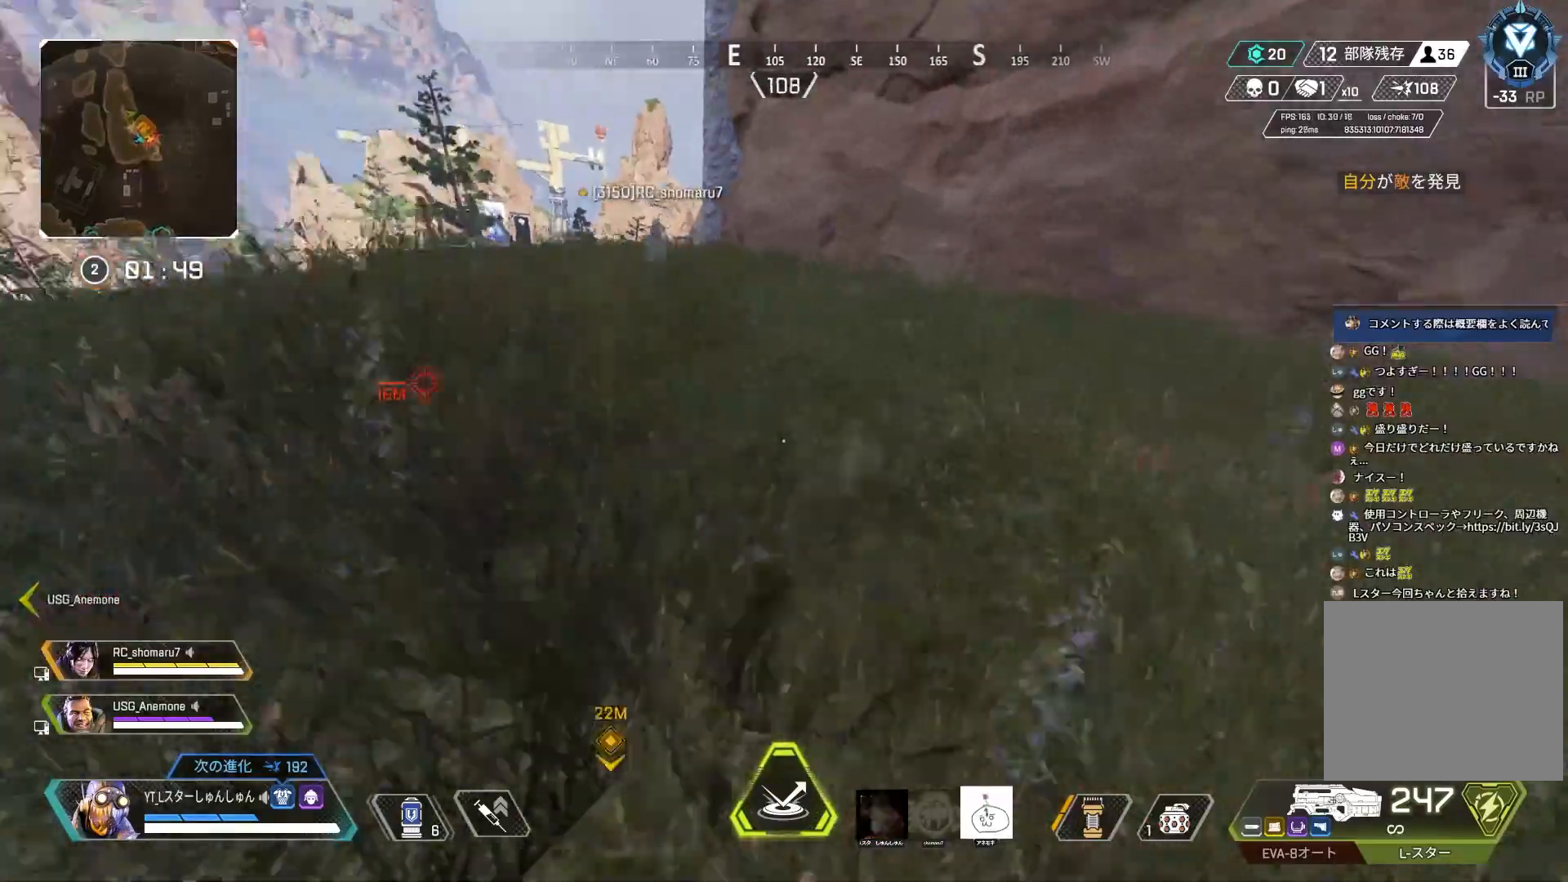
{"buttons": ["L3"], "left_stick": "up", "right_stick": "left", "events": [[17, "right_stick", "left"], [33, "R3", "up"], [50, "L1", "down"], [100, "R3", "down"], [167, "L1", "up"], [167, "left_stick", "up-left"], [183, "R3", "up"], [317, "left_stick", "center"], [367, "right_stick", "center"], [433, "left_stick", "up"], [467, "L3", "down"], [467, "right_stick", "left"]]}
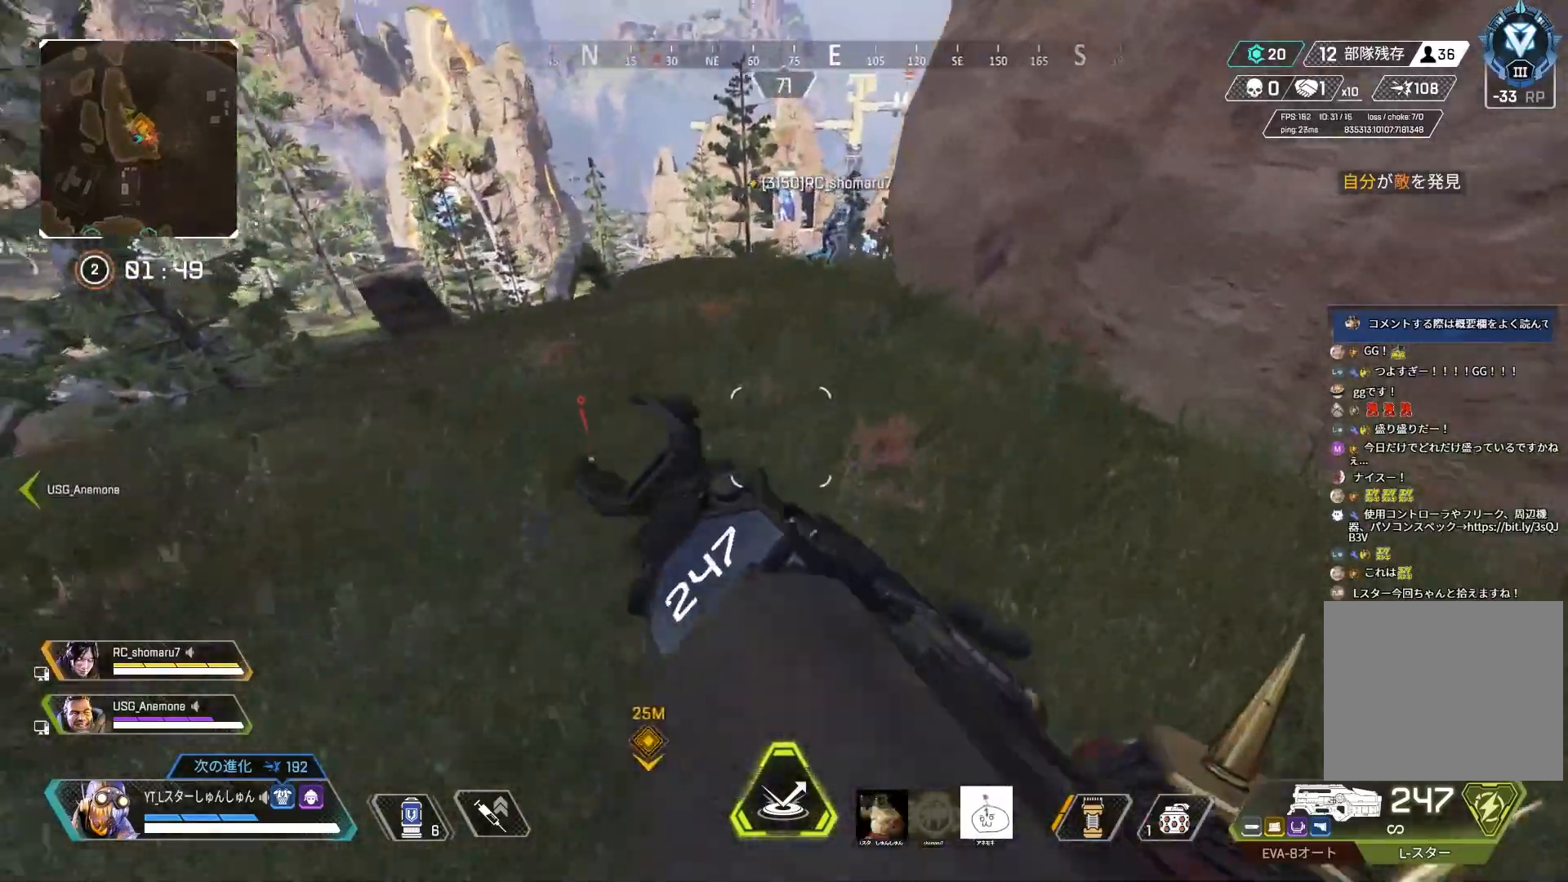
{"buttons": [], "left_stick": "up", "right_stick": "left", "events": [[50, "L3", "up"]]}
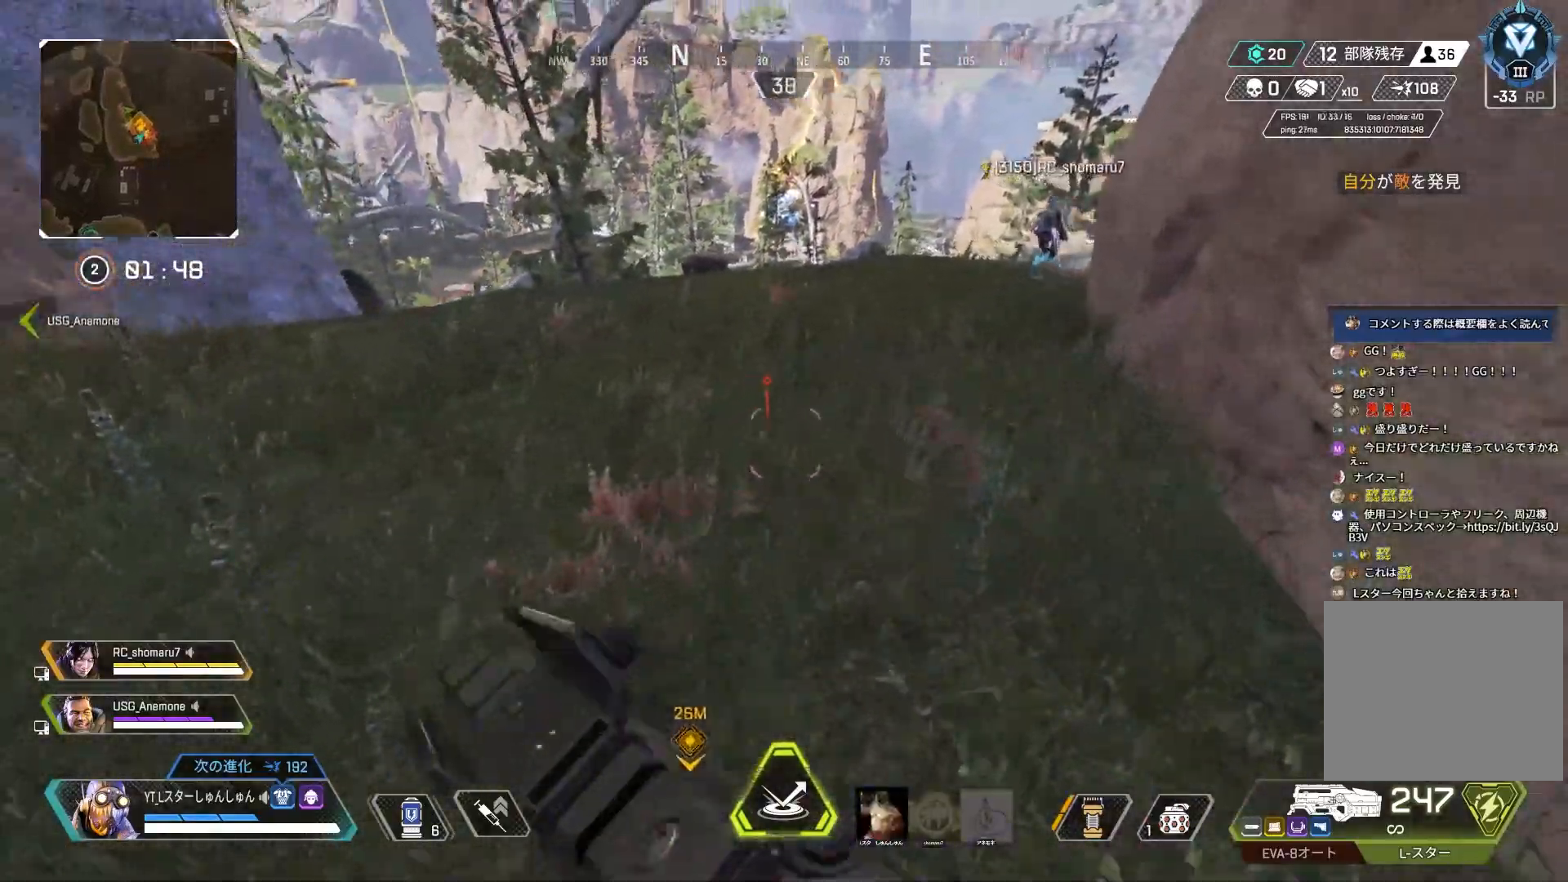
{"buttons": [], "left_stick": "up-left", "right_stick": "up-left", "events": [[317, "right_stick", "center"], [350, "left_stick", "up-left"], [417, "right_stick", "up"], [483, "right_stick", "up-left"]]}